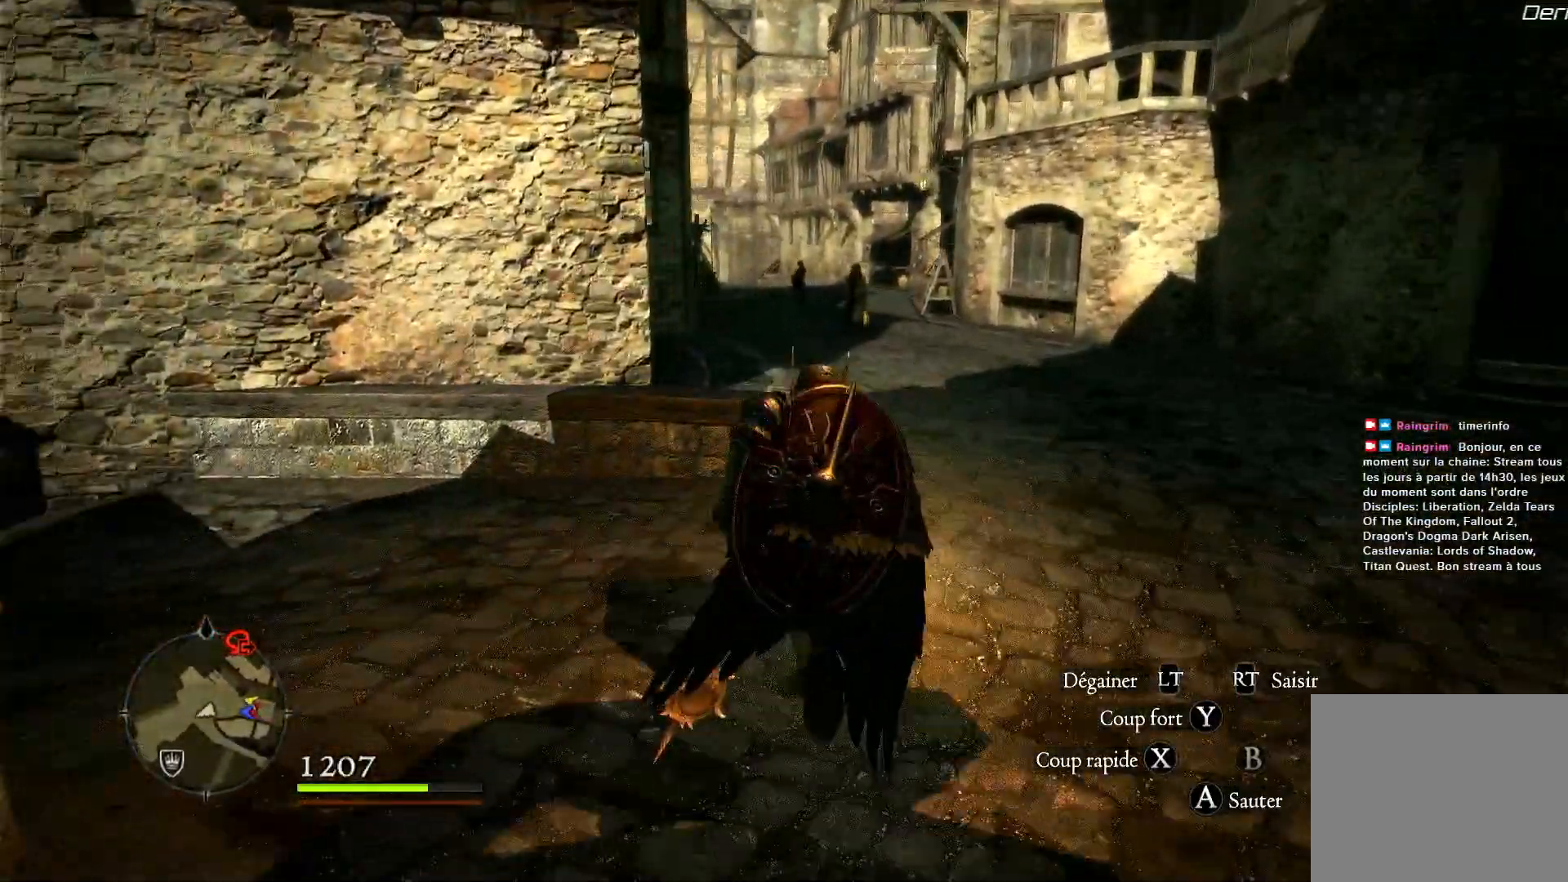
Gameplay with a controller (Xbox layout); each line is a JSON object with the inputs held at the frame after it. "events" lists button and stick changes between this image and that frame as [ms after this image, input, new state], when the widget could be followed in between. Not read: R3.
{"buttons": [], "left_stick": "up", "right_stick": "center", "events": []}
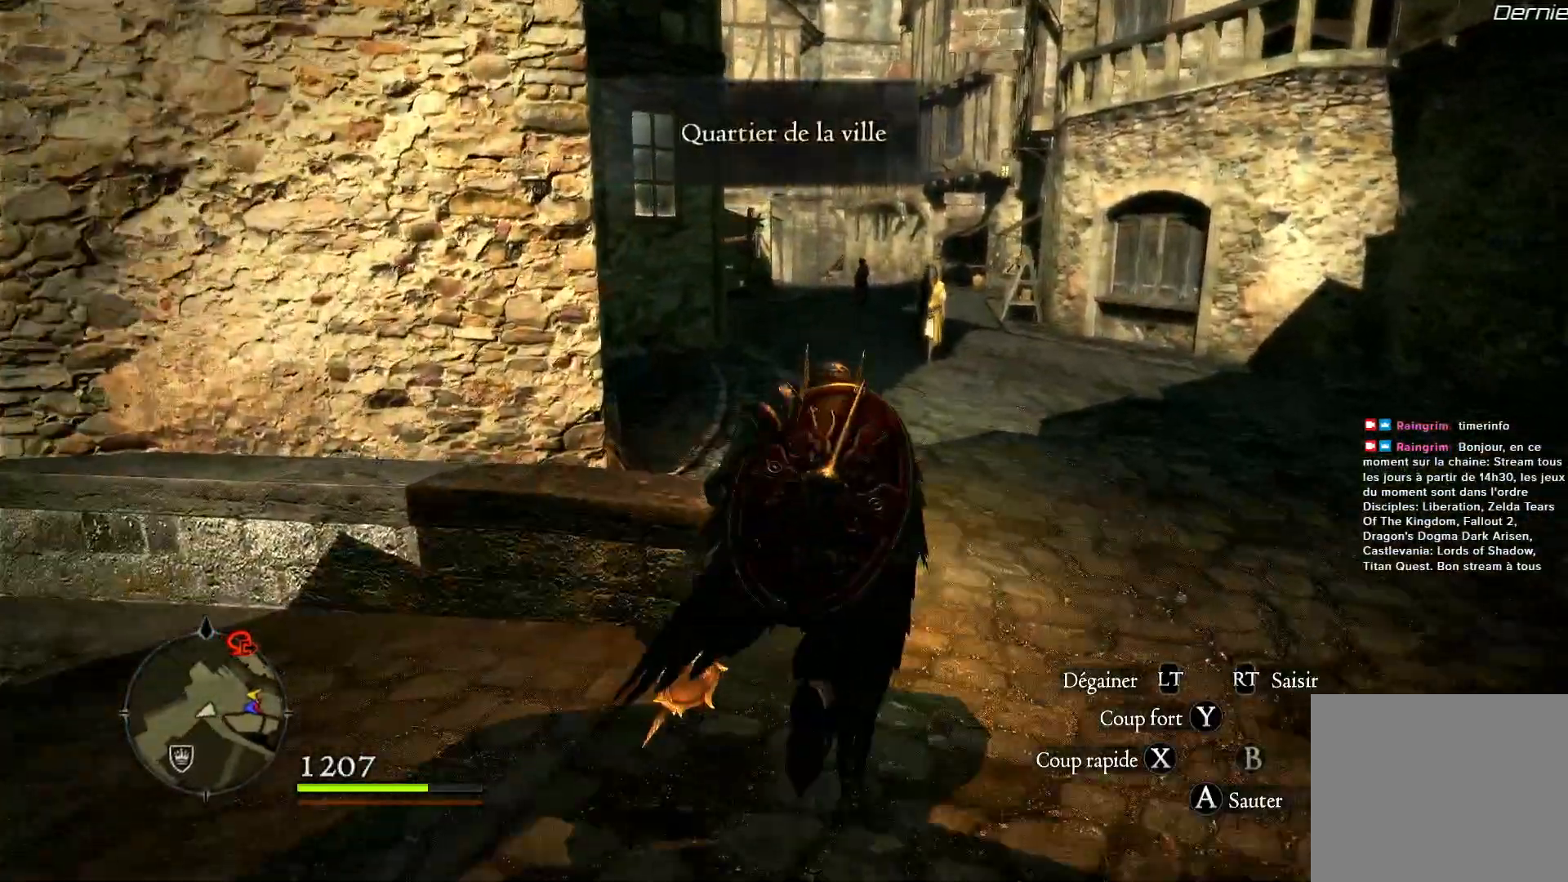
{"buttons": [], "left_stick": "up", "right_stick": "center", "events": [[183, "right_stick", "down-left"], [383, "right_stick", "center"]]}
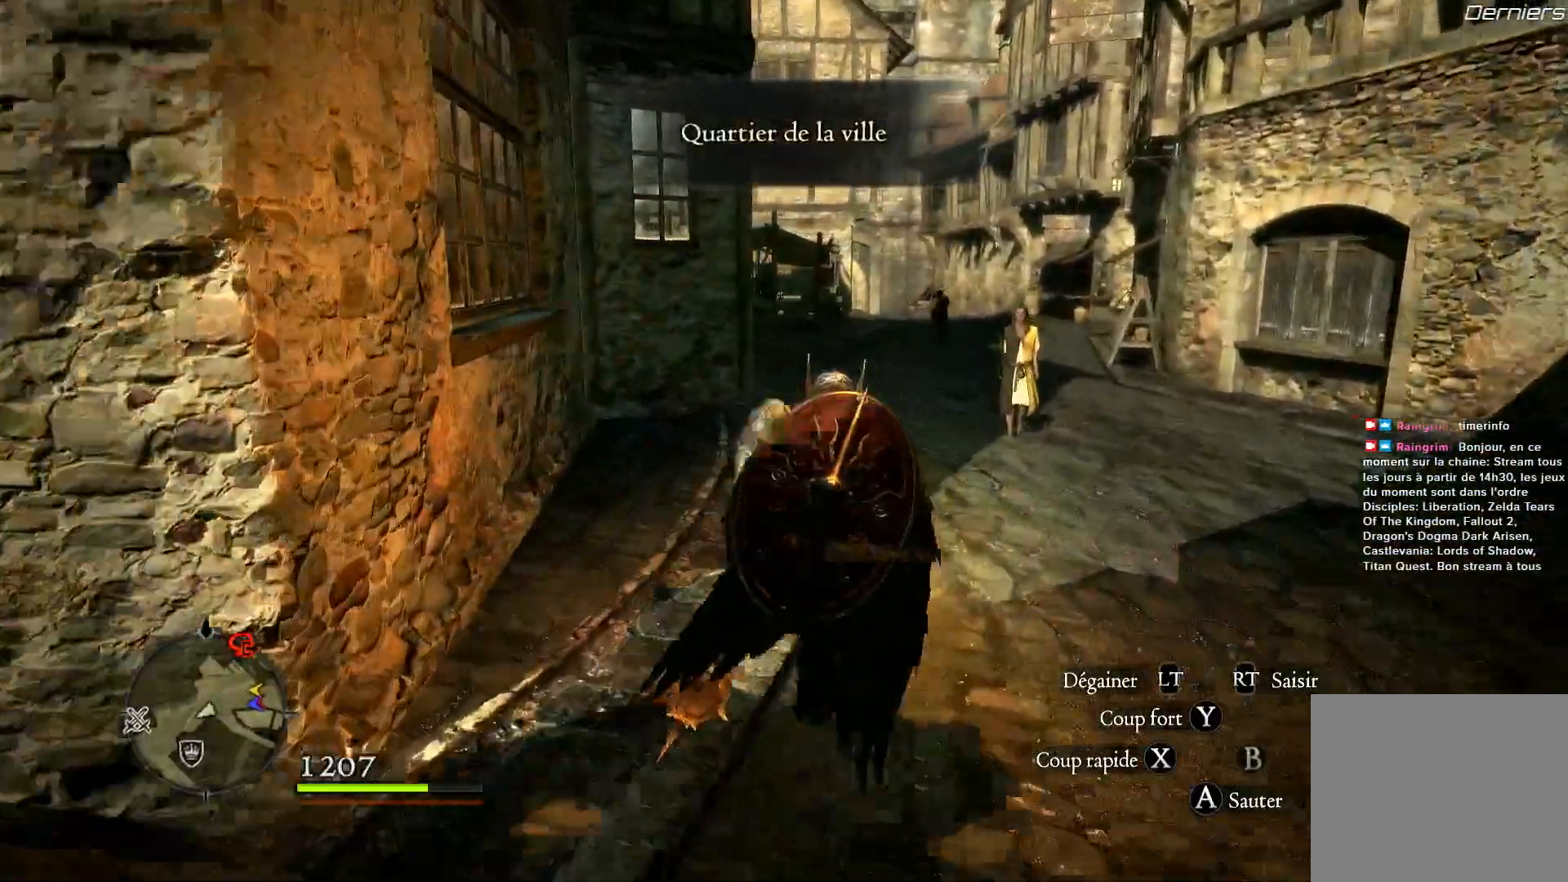
{"buttons": [], "left_stick": "up", "right_stick": "center", "events": []}
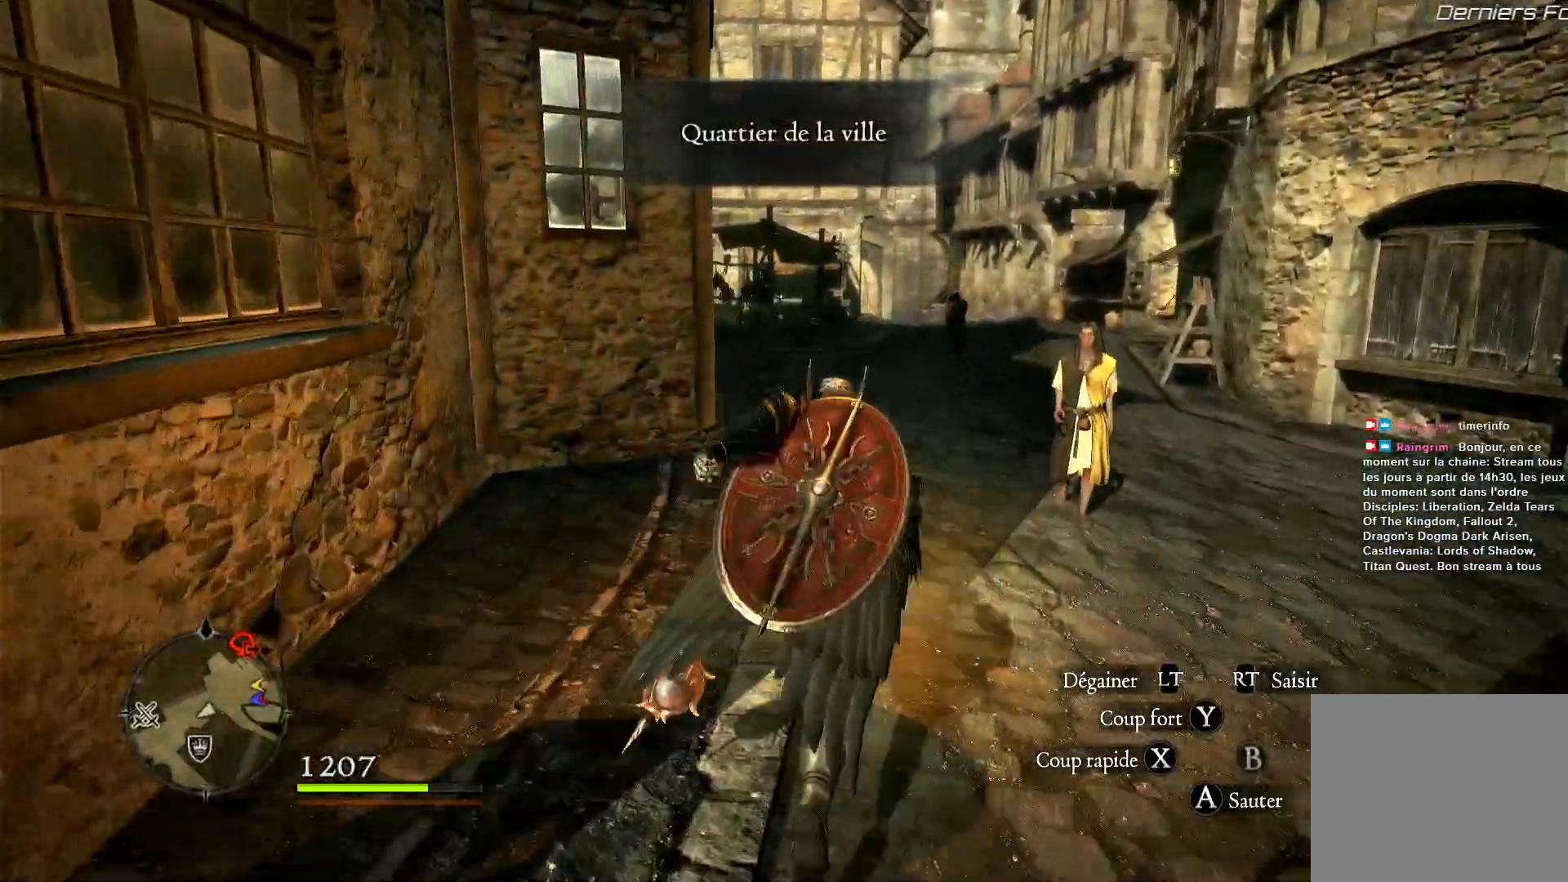
{"buttons": [], "left_stick": "up", "right_stick": "center", "events": []}
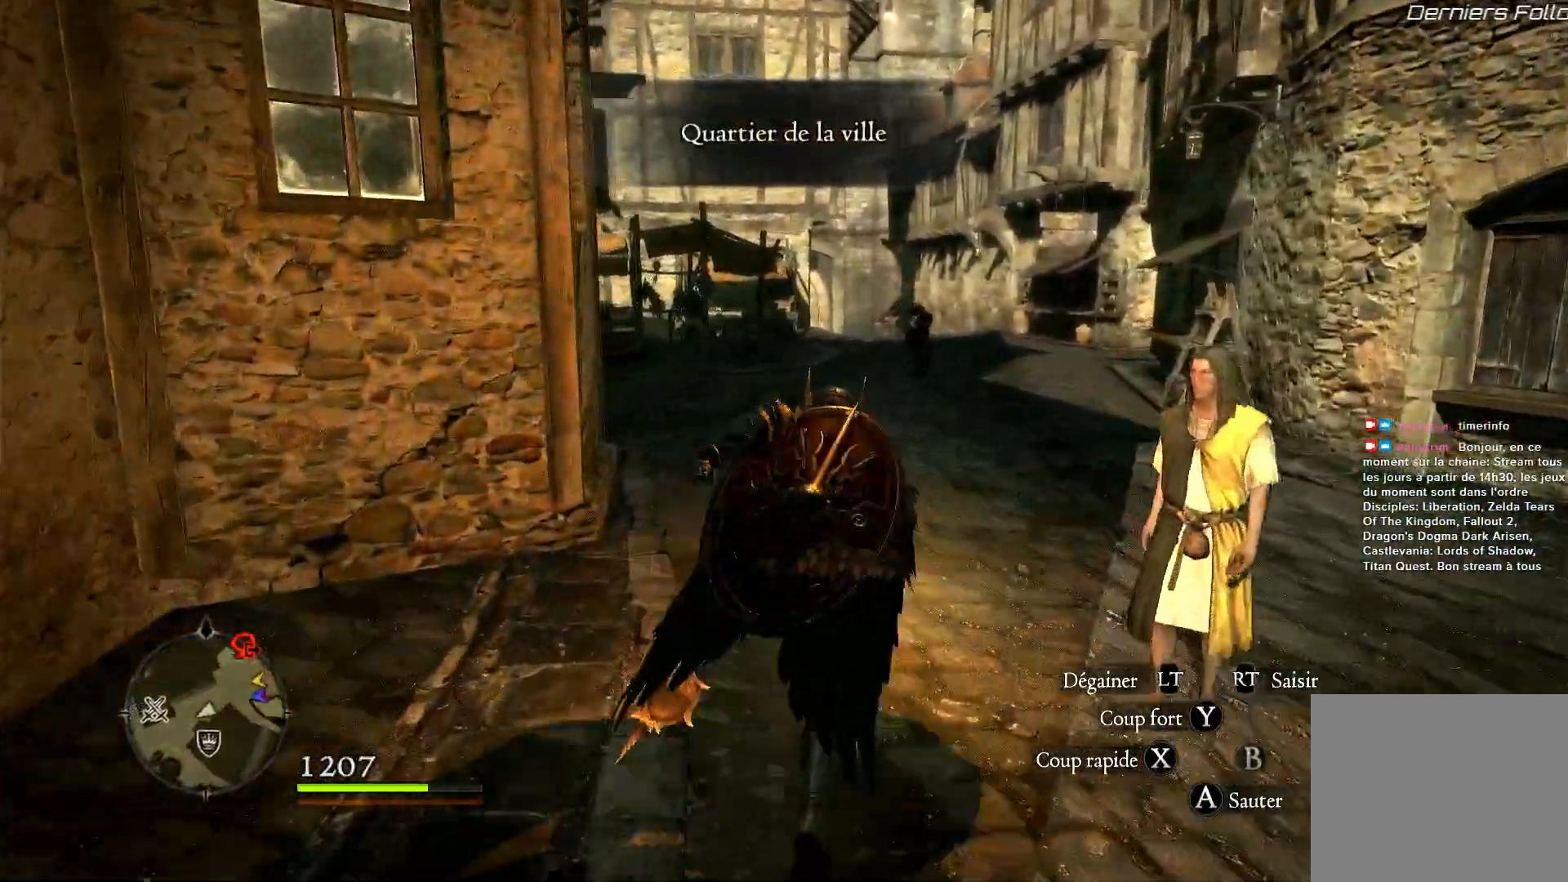
{"buttons": [], "left_stick": "up", "right_stick": "down-left", "events": [[233, "right_stick", "down-left"]]}
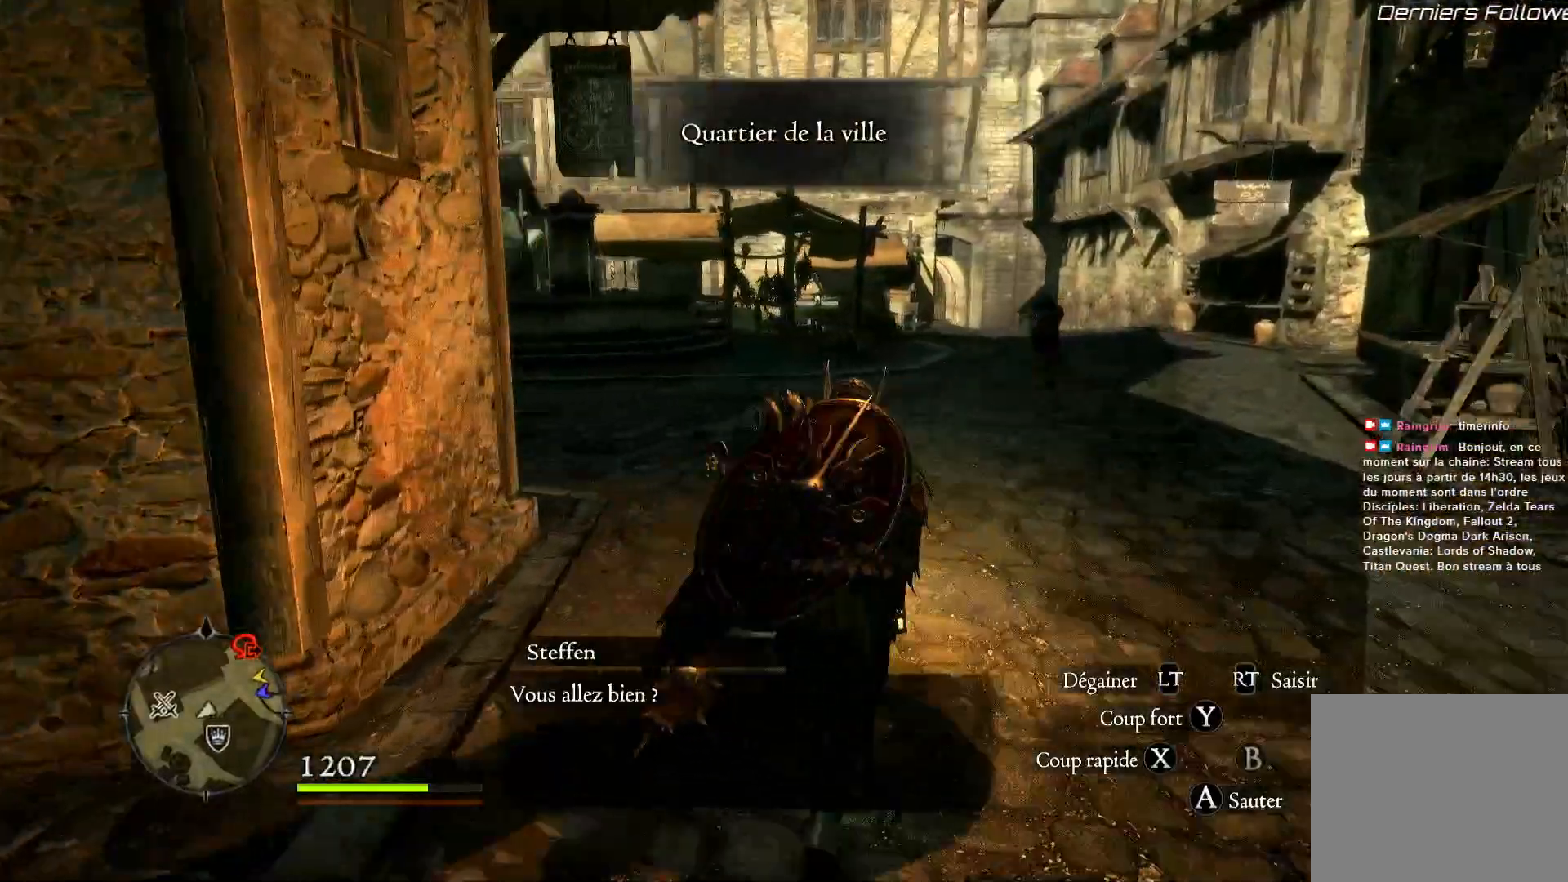
{"buttons": [], "left_stick": "up", "right_stick": "center", "events": [[100, "right_stick", "center"], [317, "right_stick", "down-left"], [500, "right_stick", "center"]]}
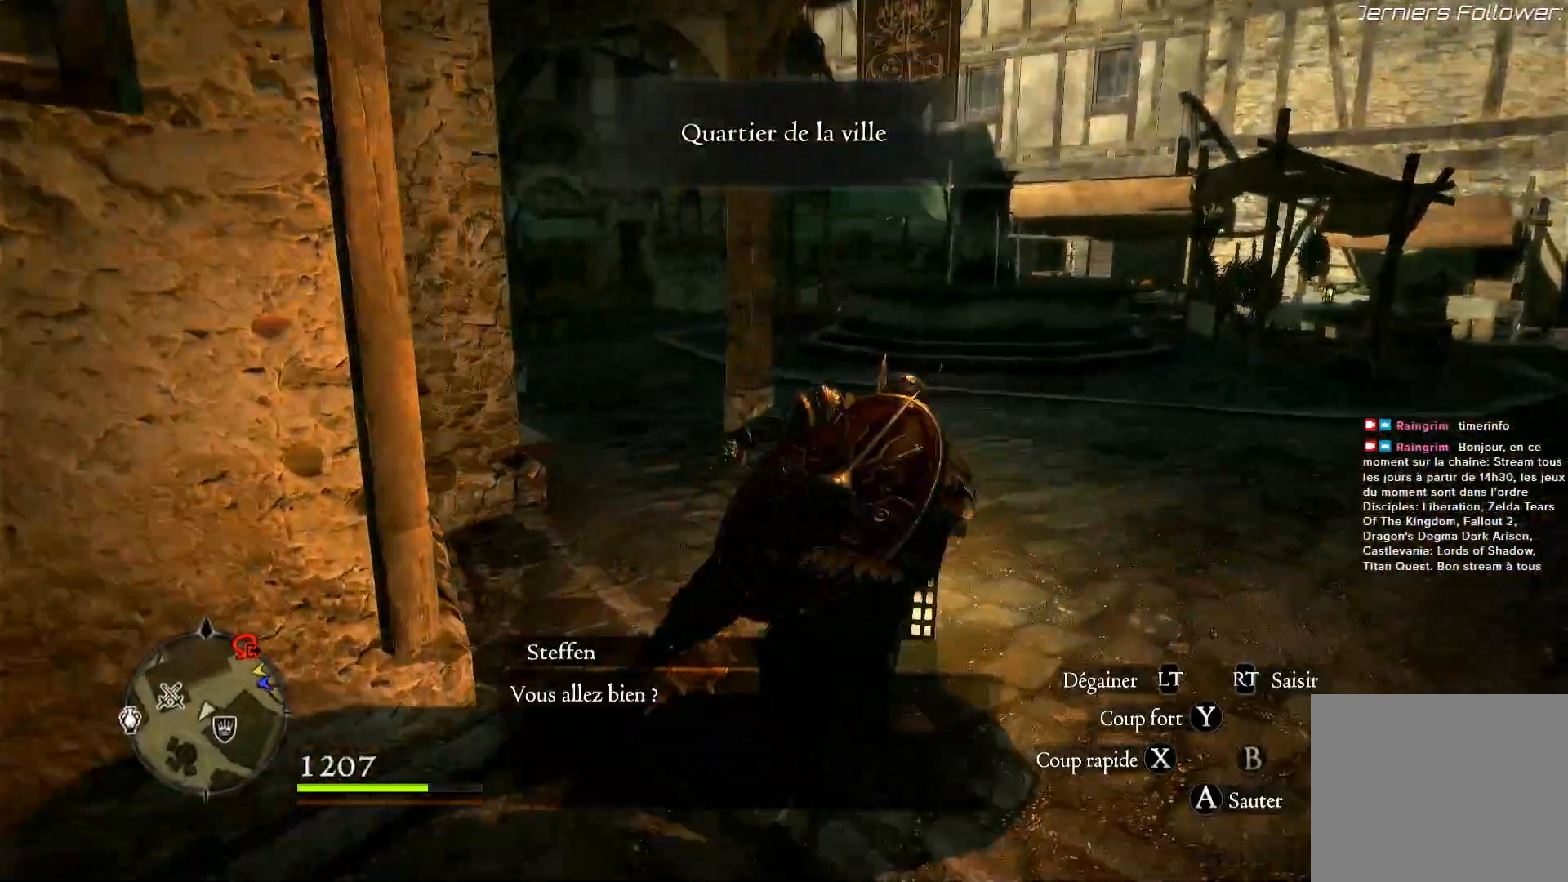
{"buttons": [], "left_stick": "up-right", "right_stick": "down-left", "events": [[117, "right_stick", "down-left"], [283, "left_stick", "up-right"]]}
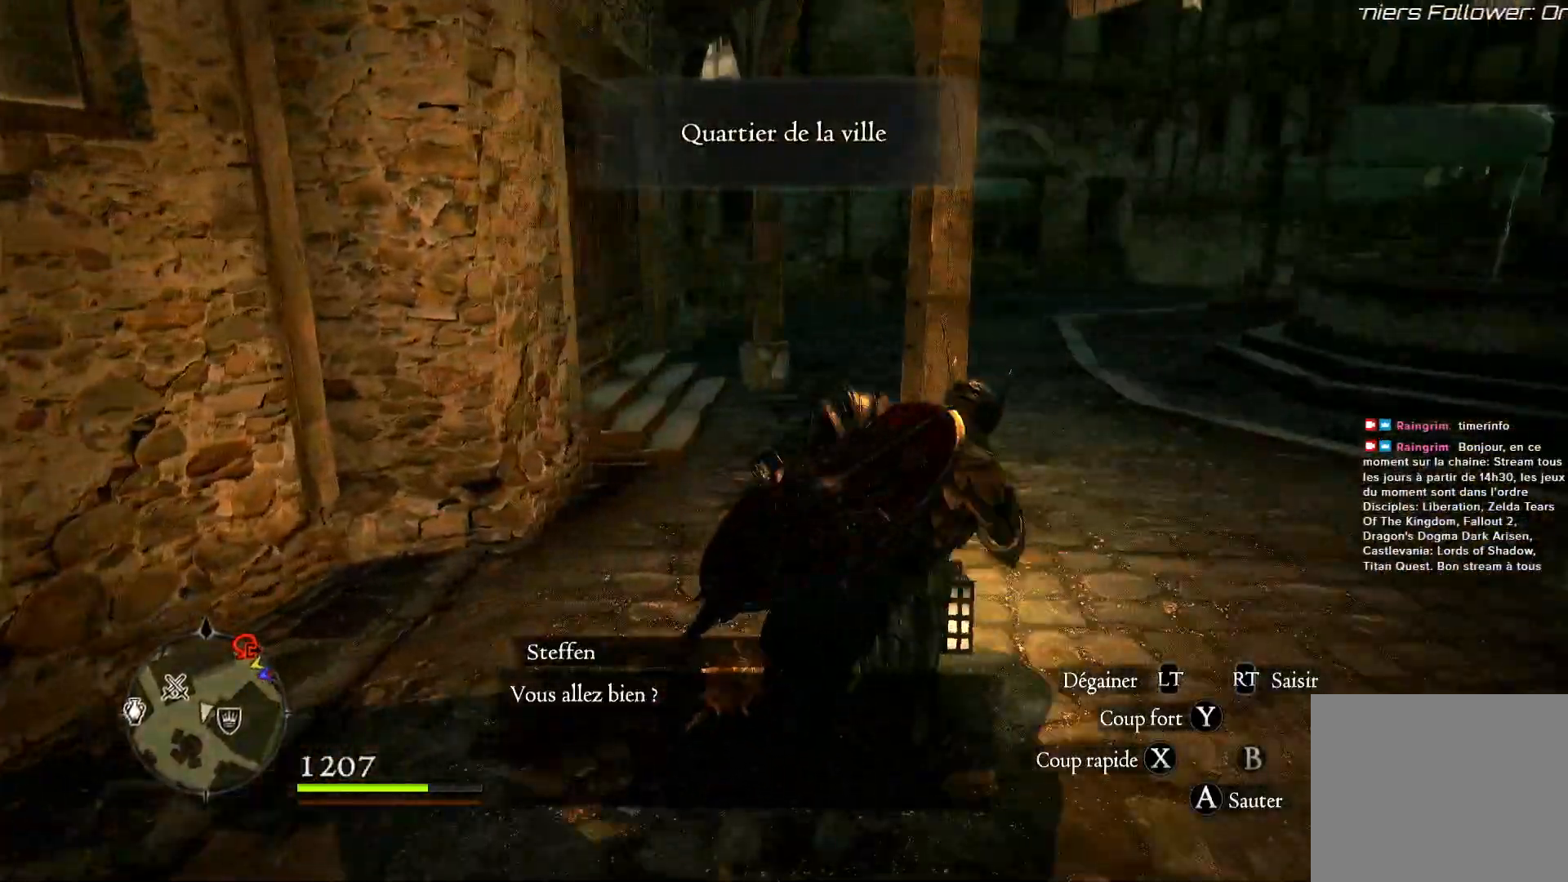
{"buttons": [], "left_stick": "up-right", "right_stick": "left", "events": [[17, "right_stick", "center"], [183, "right_stick", "left"]]}
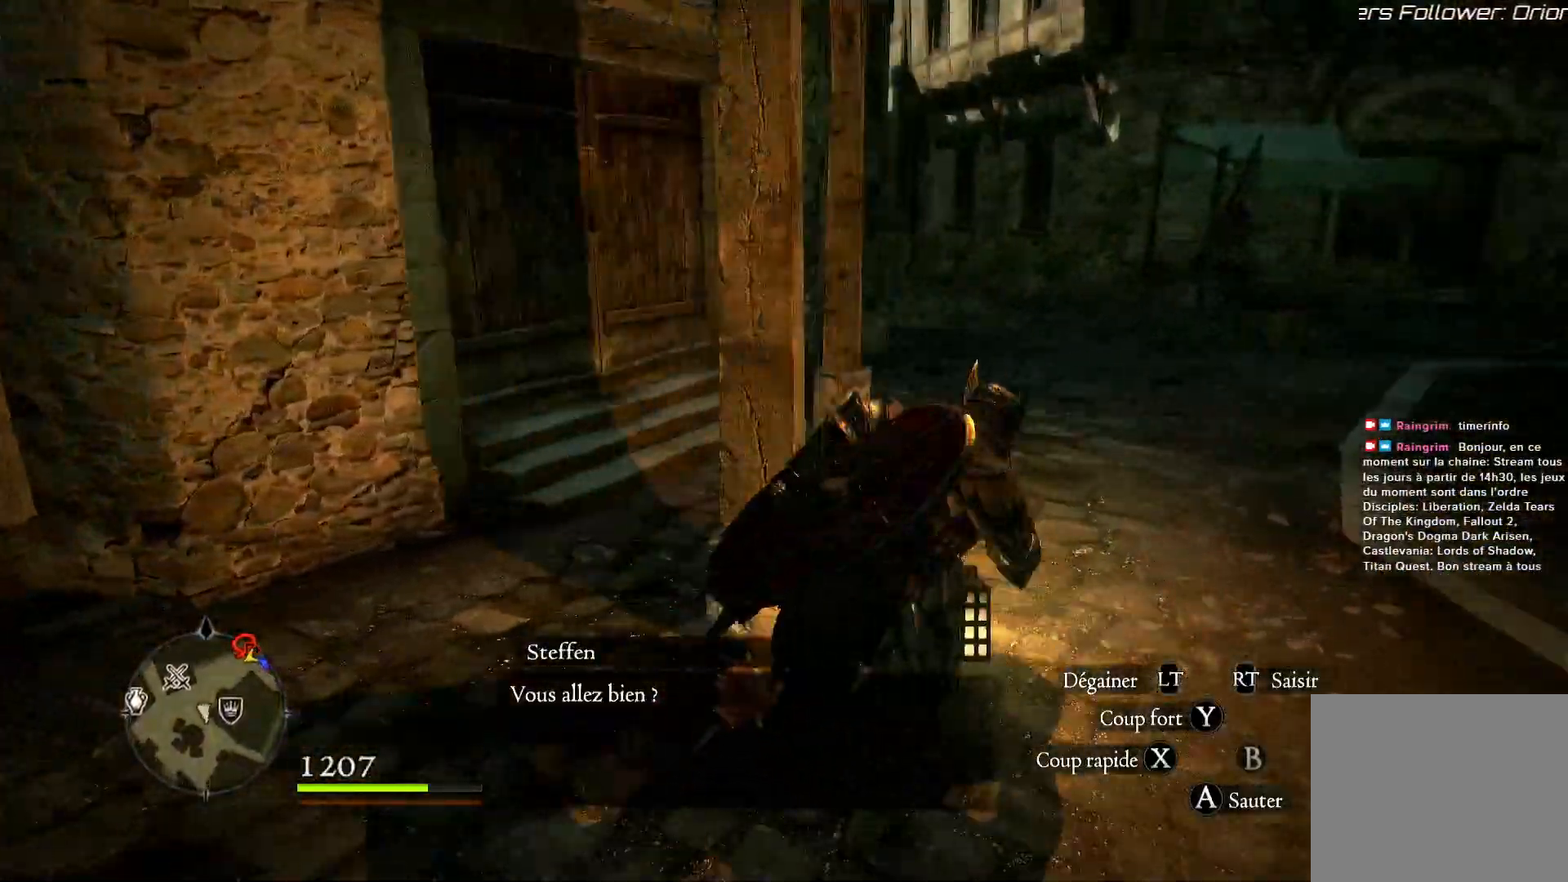
{"buttons": [], "left_stick": "up", "right_stick": "center", "events": [[17, "left_stick", "up"], [350, "right_stick", "center"]]}
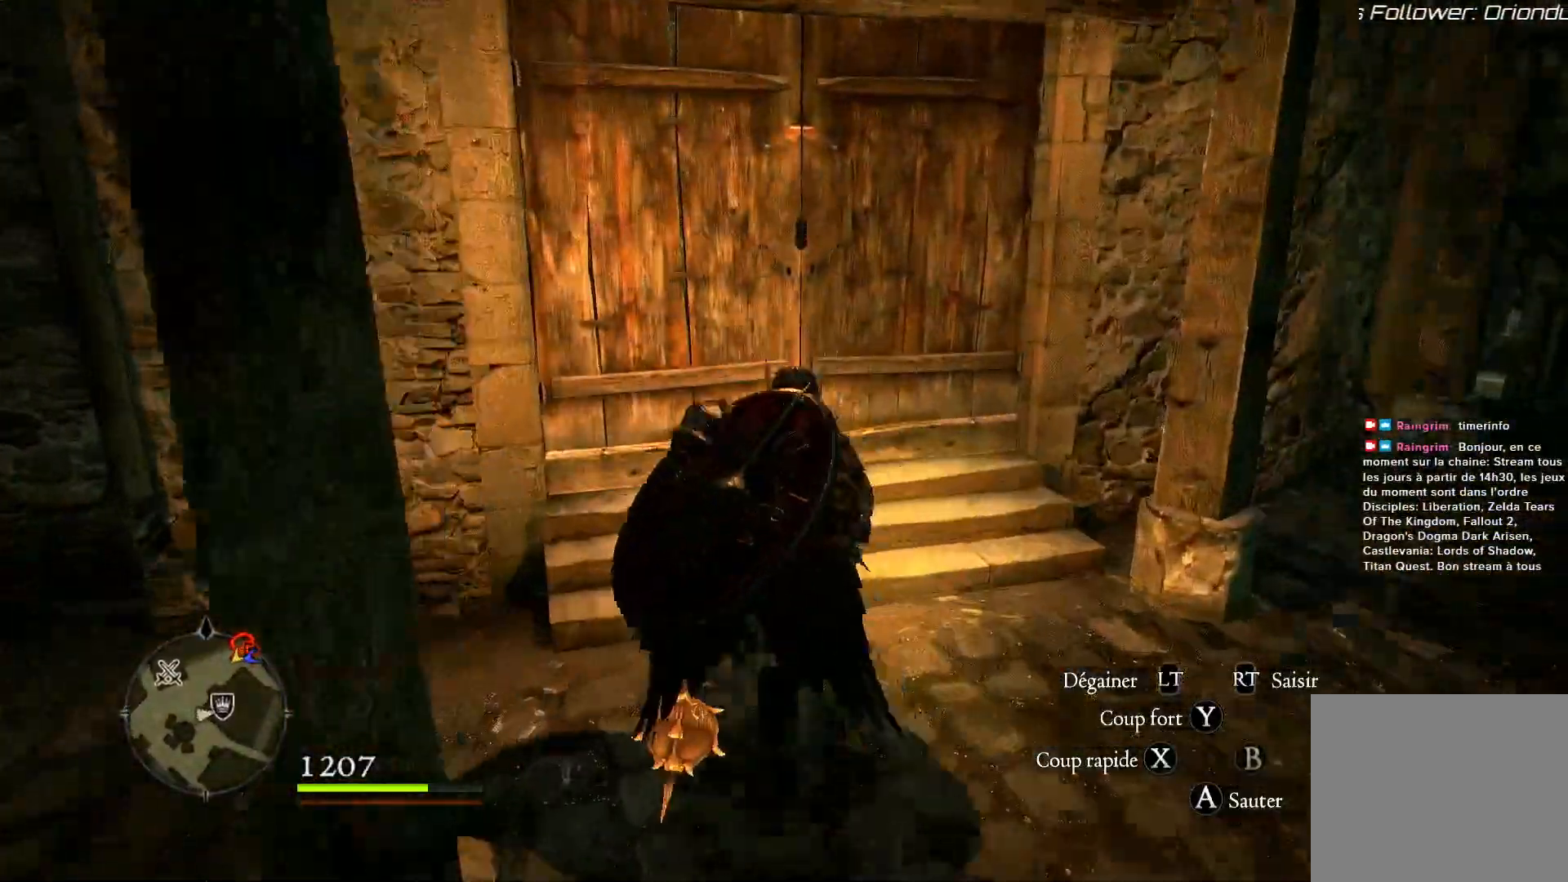
{"buttons": [], "left_stick": "center", "right_stick": "center", "events": [[133, "left_stick", "center"], [217, "B", "down"], [350, "B", "up"]]}
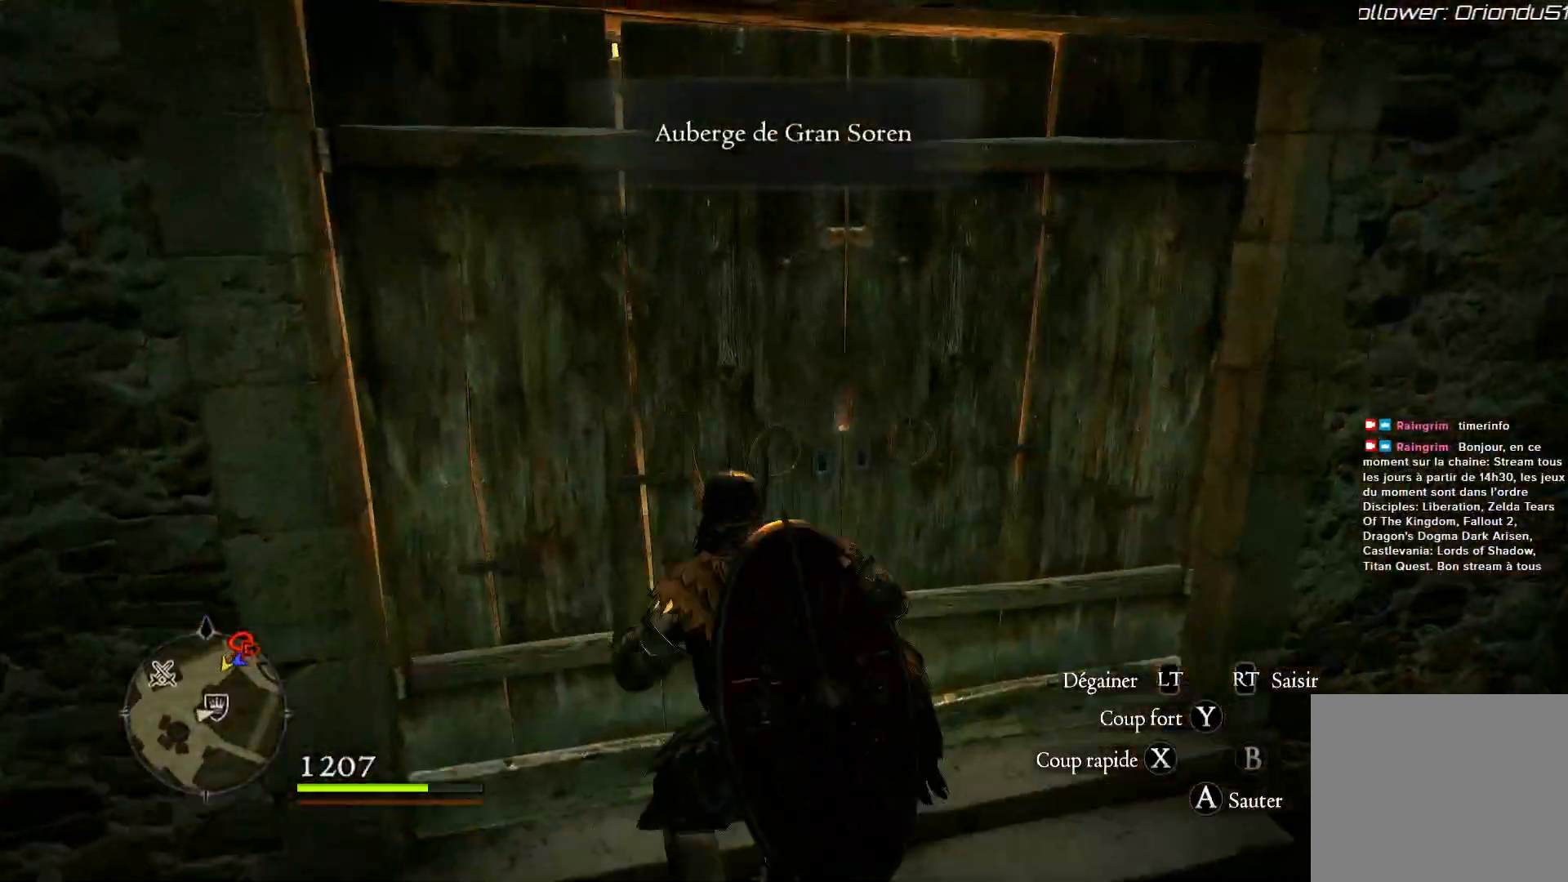
{"buttons": [], "left_stick": "center", "right_stick": "center", "events": [[217, "B", "down"], [317, "B", "up"]]}
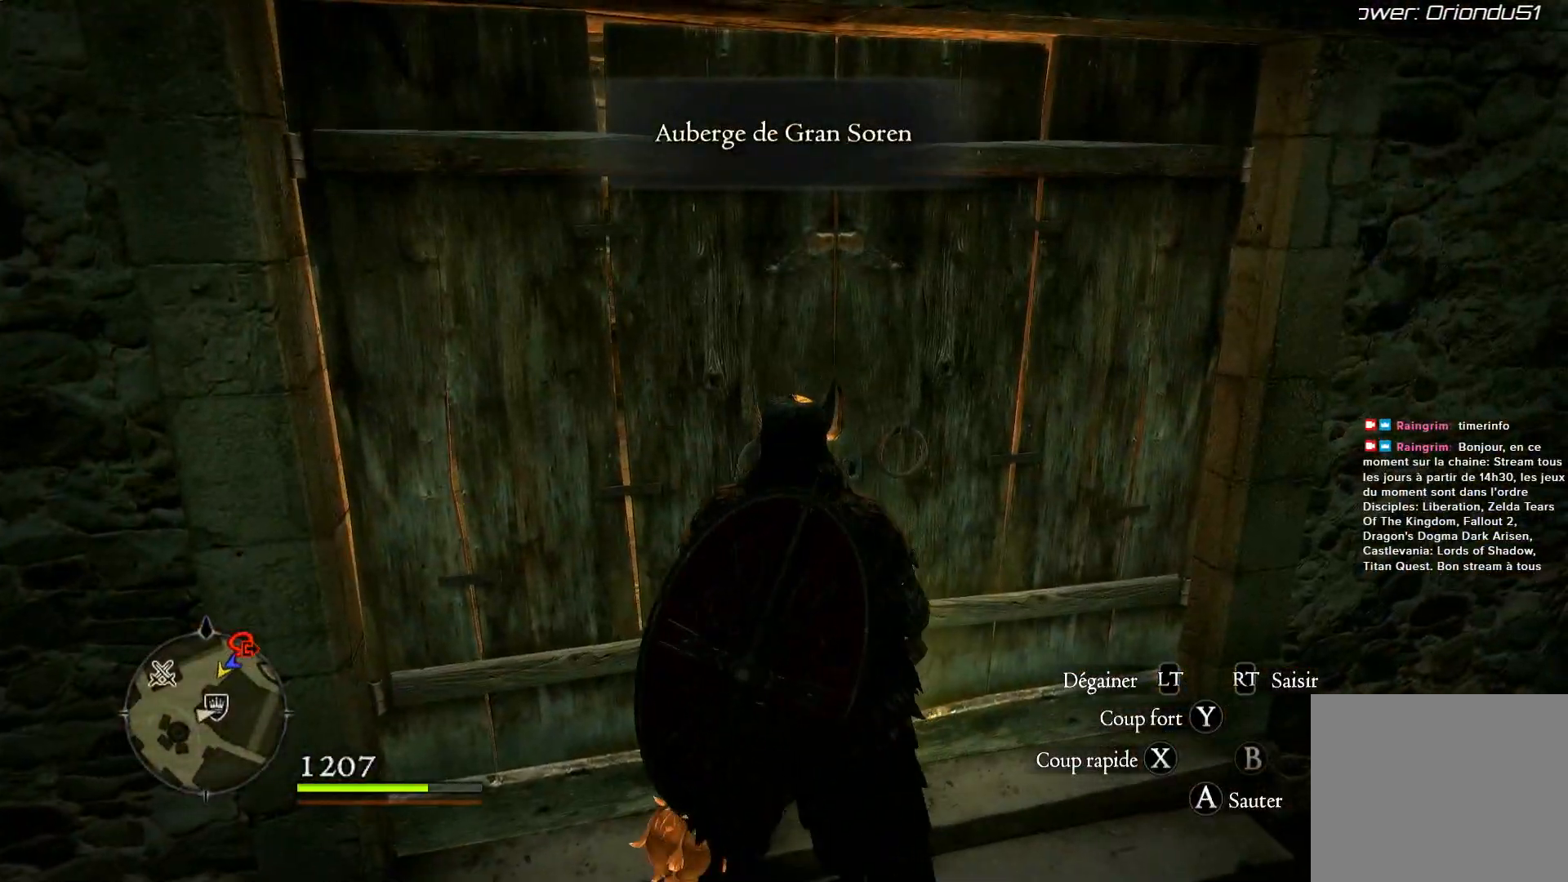
{"buttons": ["B"], "left_stick": "up-left", "right_stick": "center", "events": [[50, "B", "down"], [150, "B", "up"], [233, "left_stick", "up-left"], [450, "B", "down"]]}
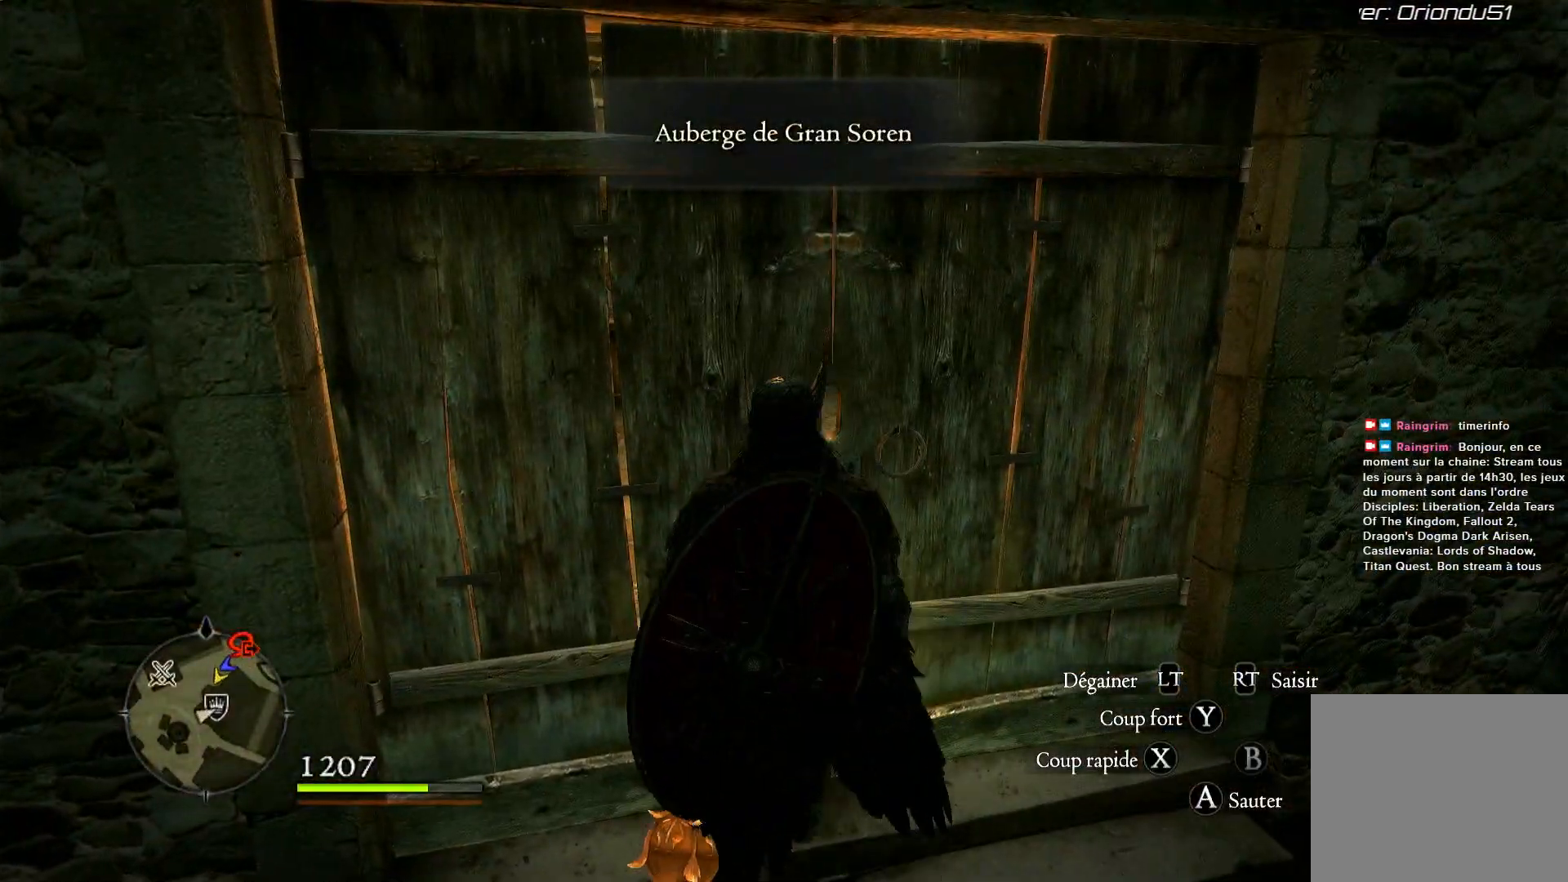
{"buttons": [], "left_stick": "up", "right_stick": "center", "events": [[17, "B", "up"], [17, "left_stick", "center"], [317, "left_stick", "up"]]}
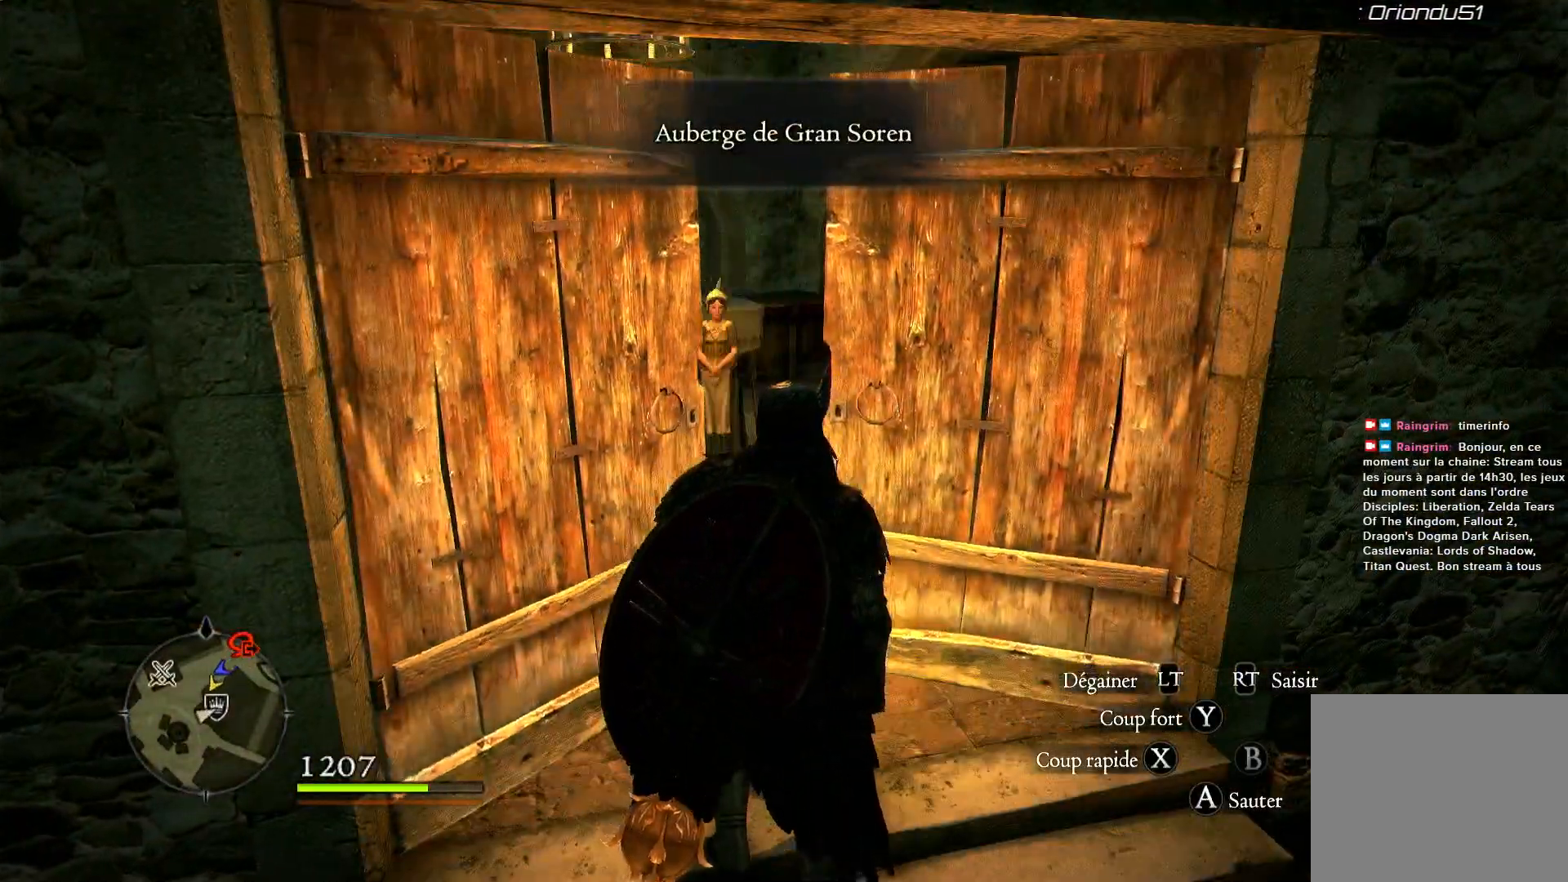
{"buttons": [], "left_stick": "up", "right_stick": "down-left", "events": [[467, "right_stick", "down-left"]]}
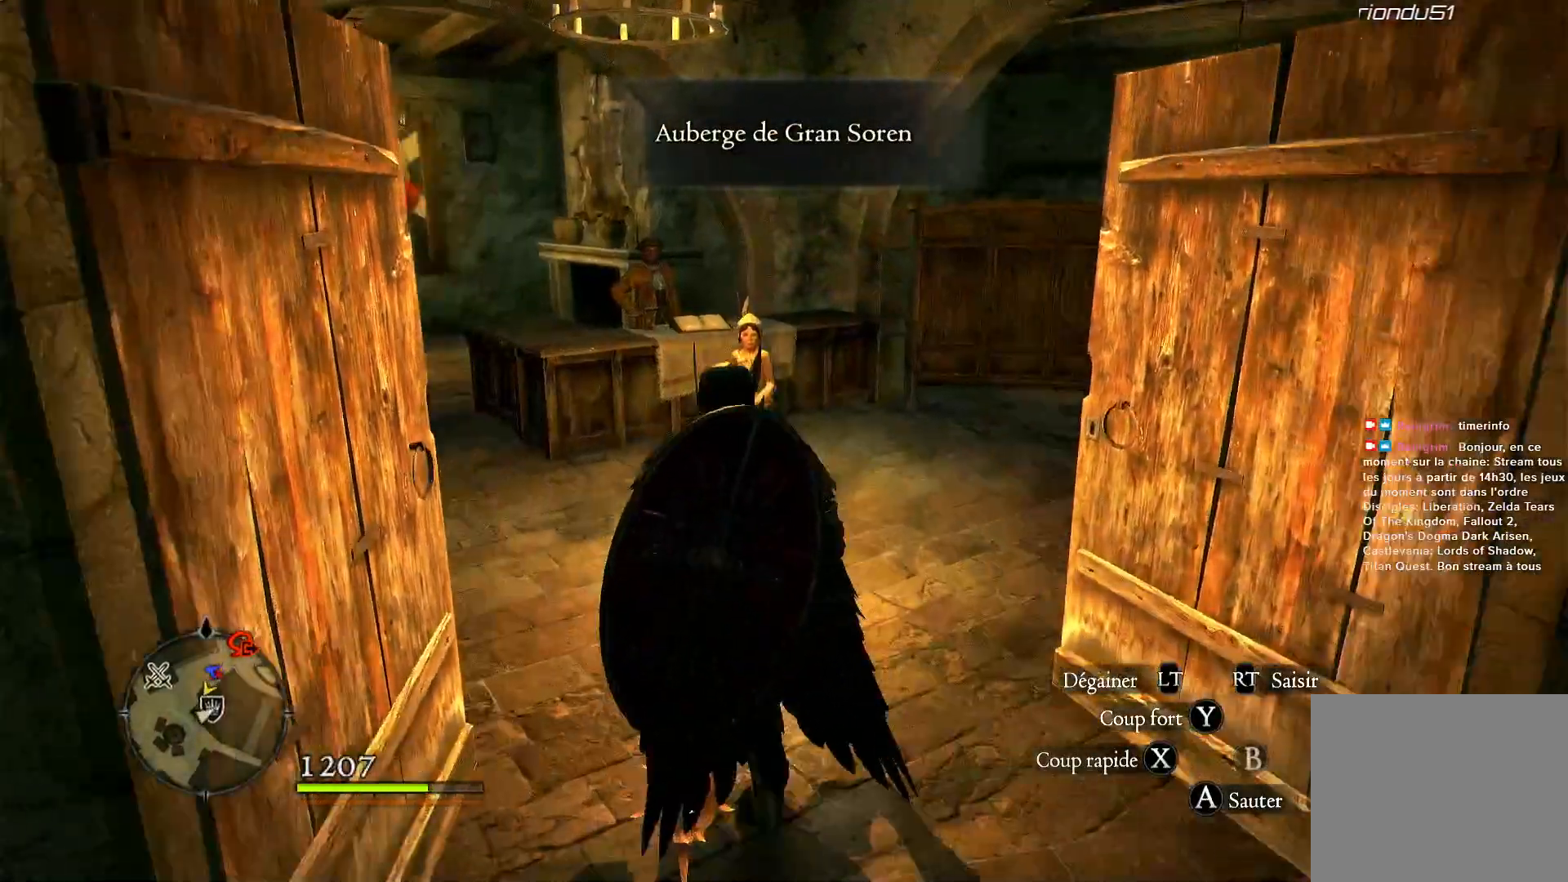
{"buttons": [], "left_stick": "up", "right_stick": "down-left", "events": [[183, "right_stick", "center"], [500, "right_stick", "down-left"]]}
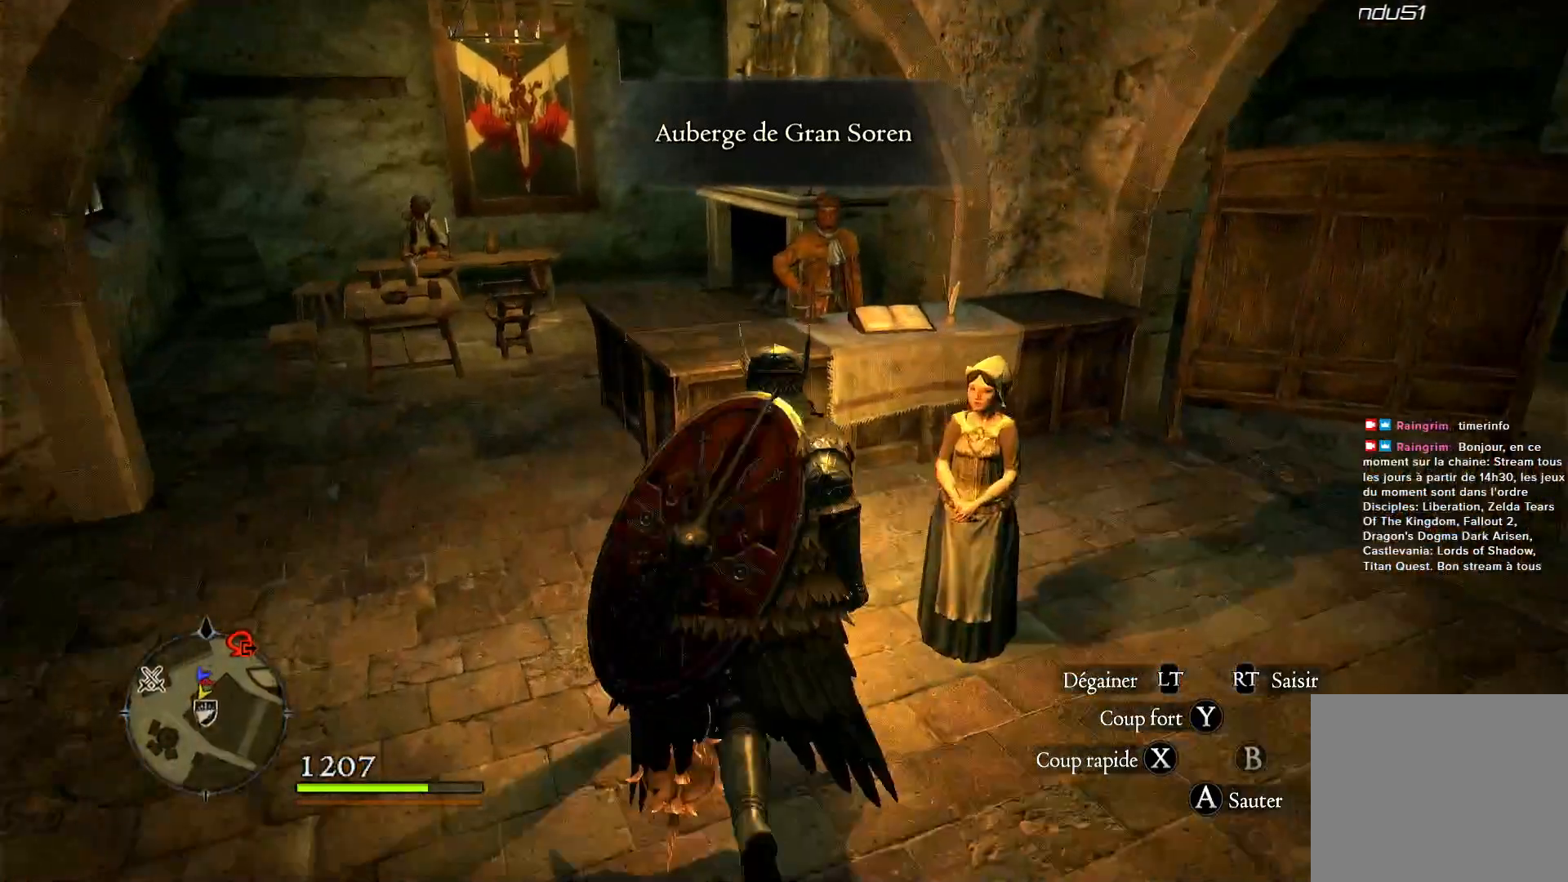
{"buttons": [], "left_stick": "up", "right_stick": "center", "events": [[300, "right_stick", "center"]]}
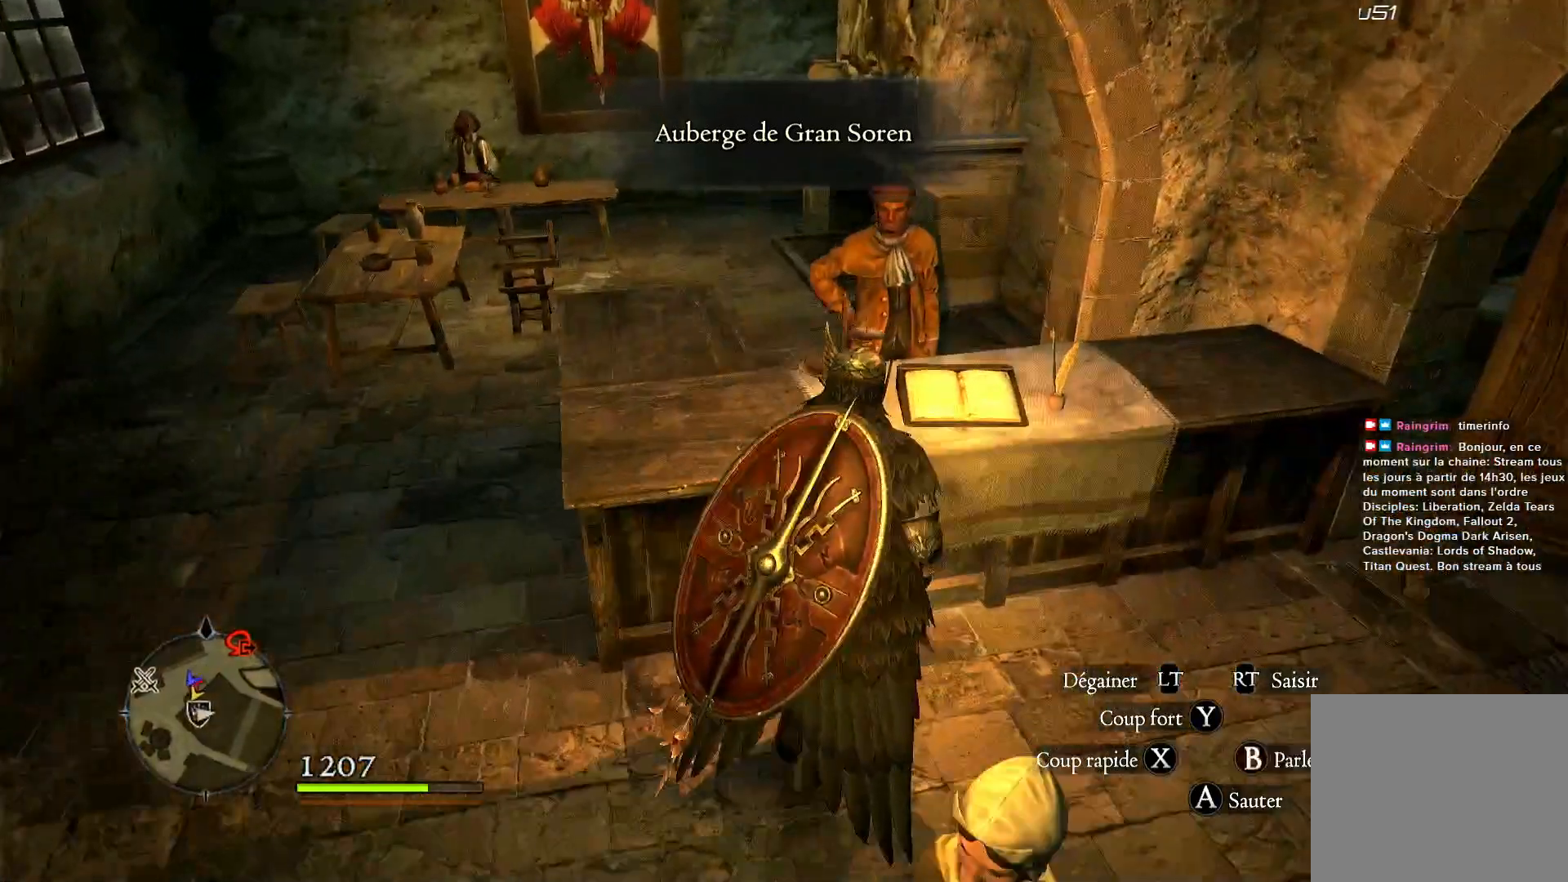
{"buttons": [], "left_stick": "center", "right_stick": "center", "events": [[117, "B", "down"], [167, "left_stick", "center"], [233, "B", "up"]]}
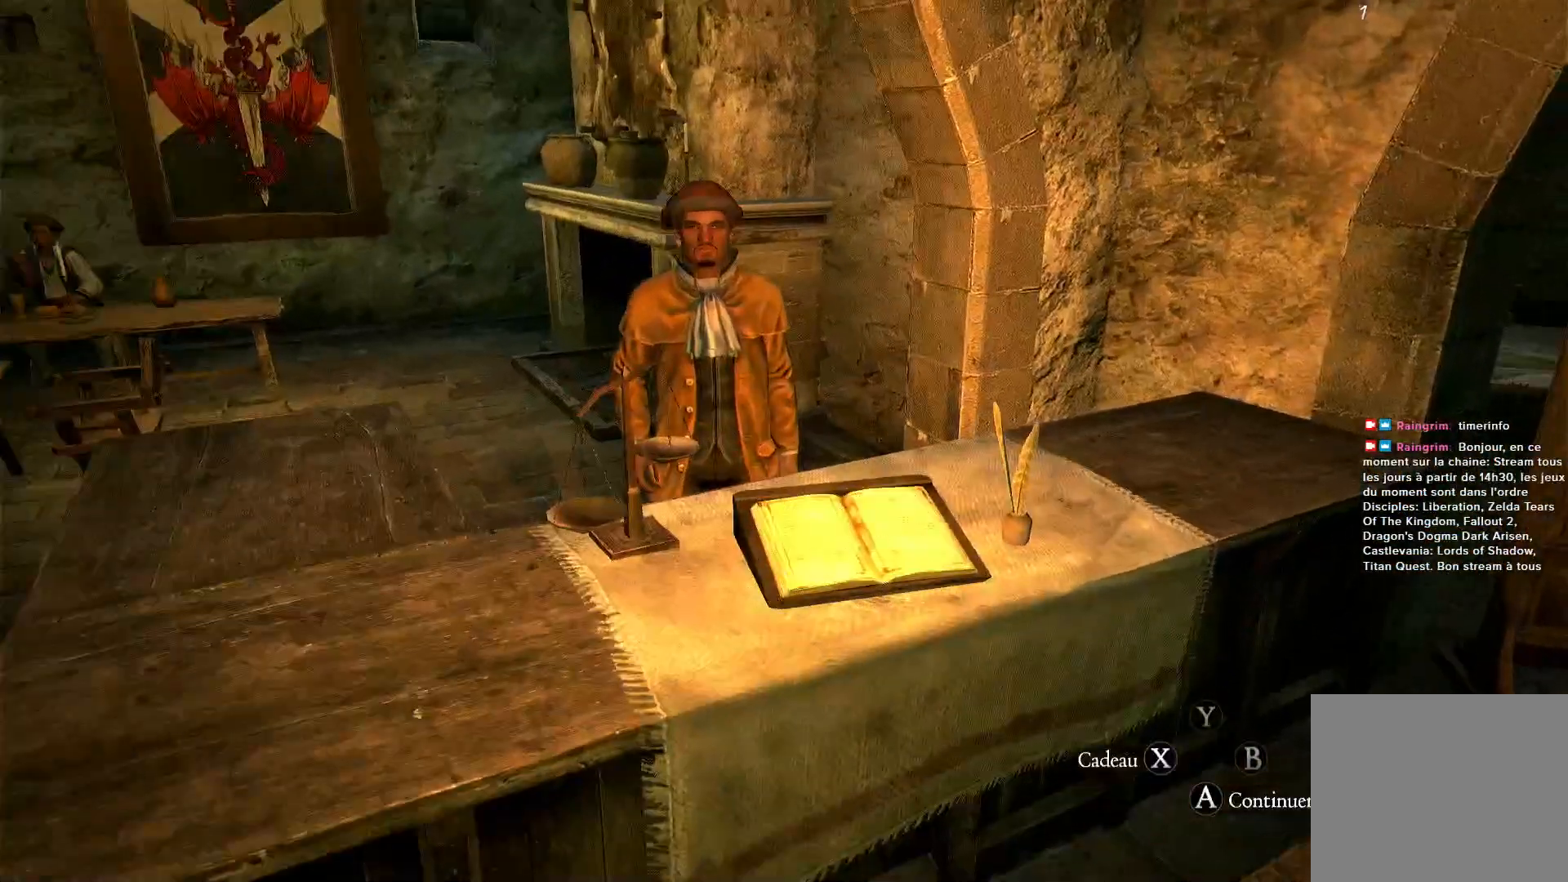
{"buttons": [], "left_stick": "center", "right_stick": "center", "events": []}
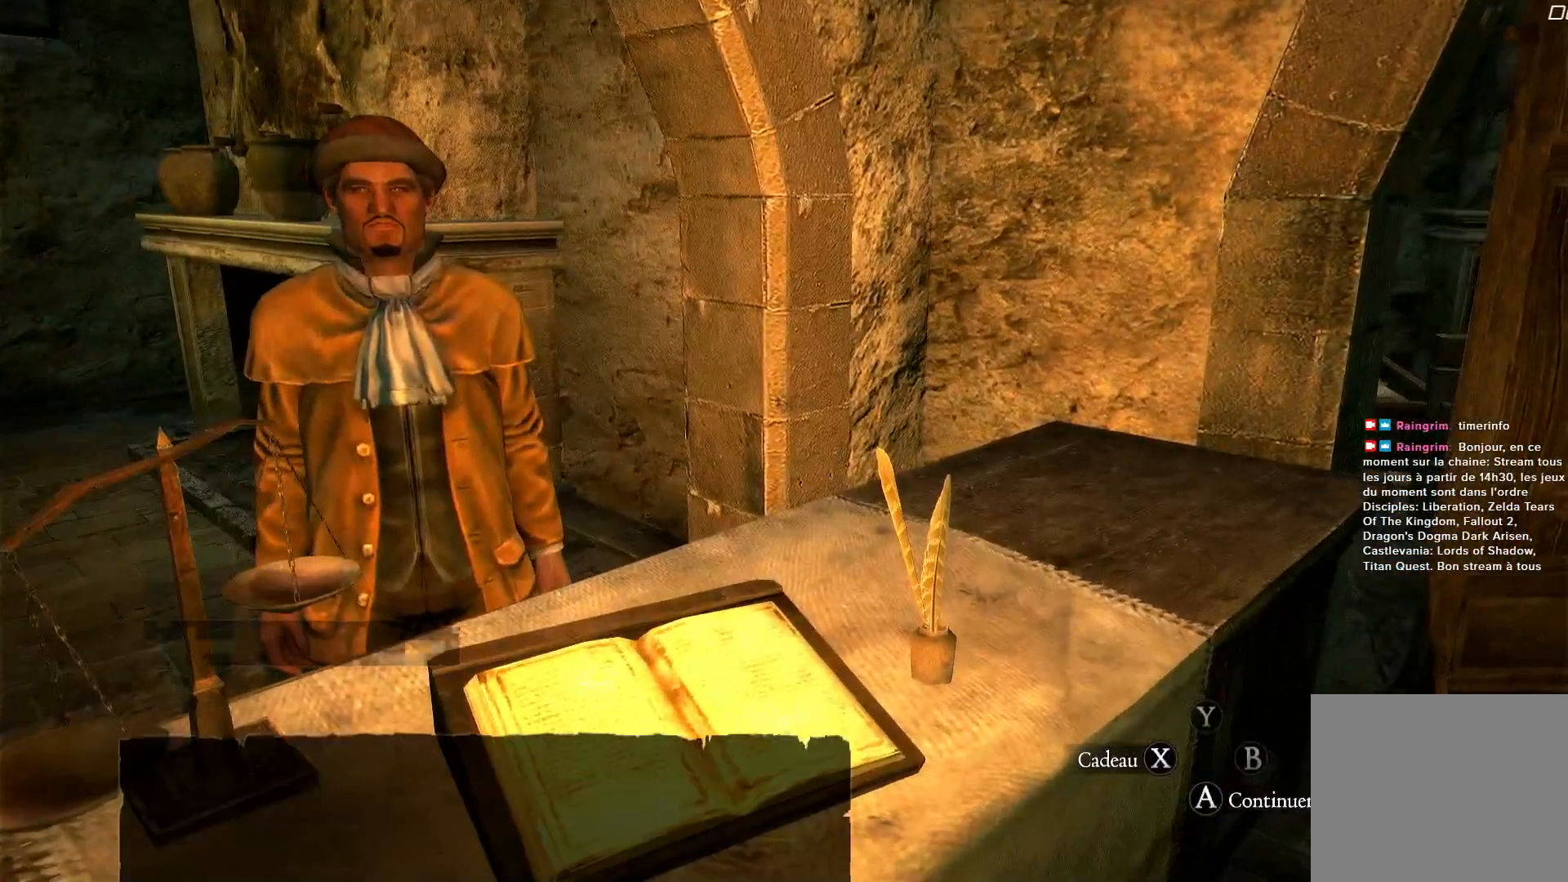
{"buttons": ["A"], "left_stick": "center", "right_stick": "center", "events": [[433, "A", "down"]]}
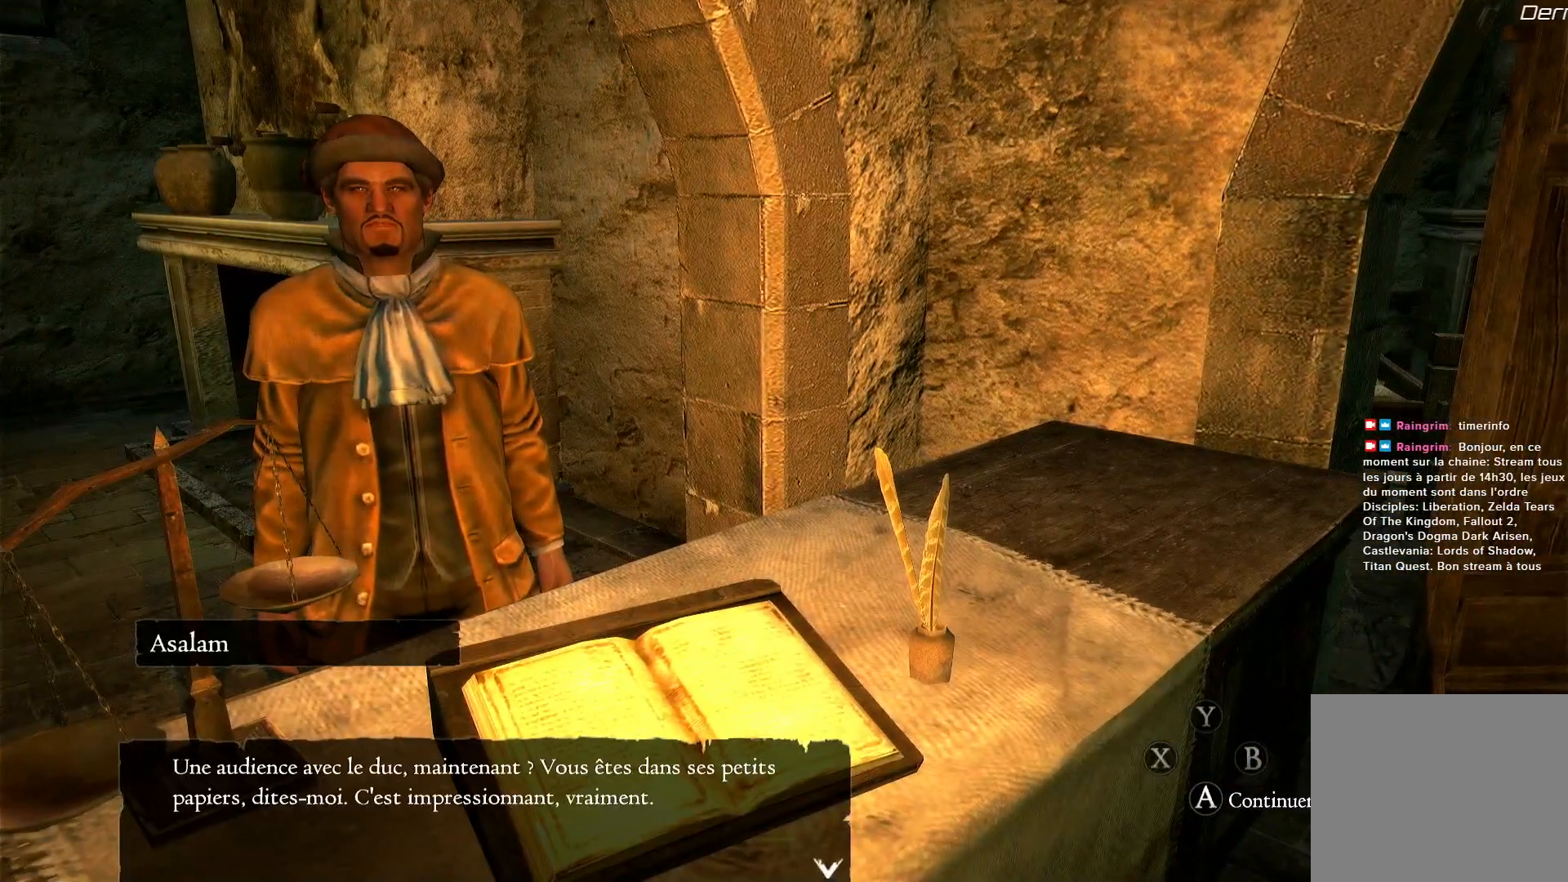
{"buttons": [], "left_stick": "center", "right_stick": "center", "events": [[83, "A", "up"], [250, "A", "down"], [367, "A", "up"]]}
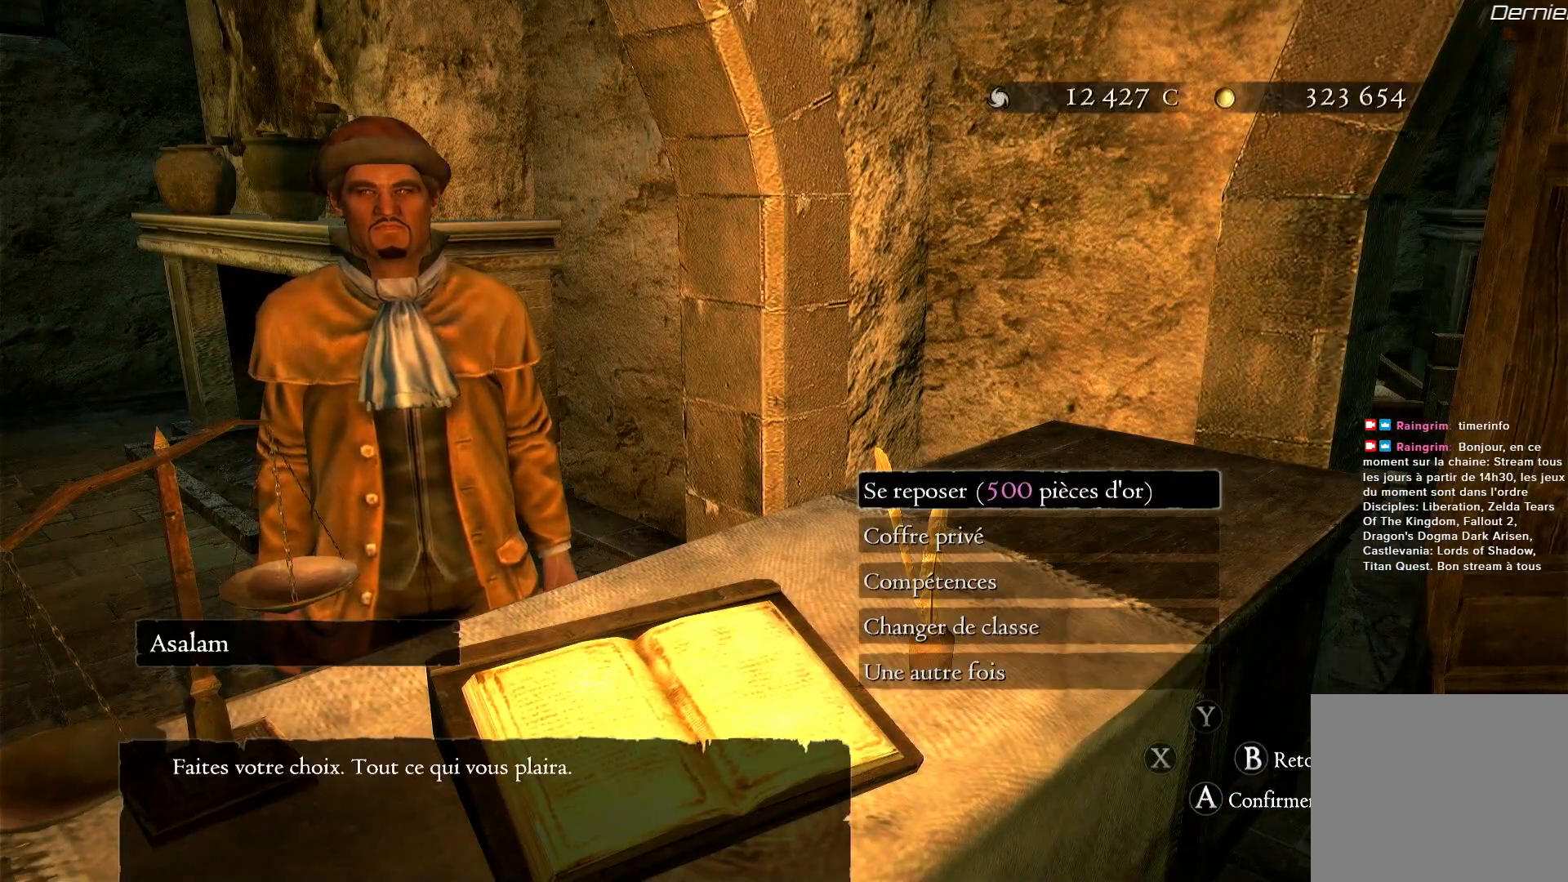
{"buttons": [], "left_stick": "down", "right_stick": "center", "events": [[267, "left_stick", "down"]]}
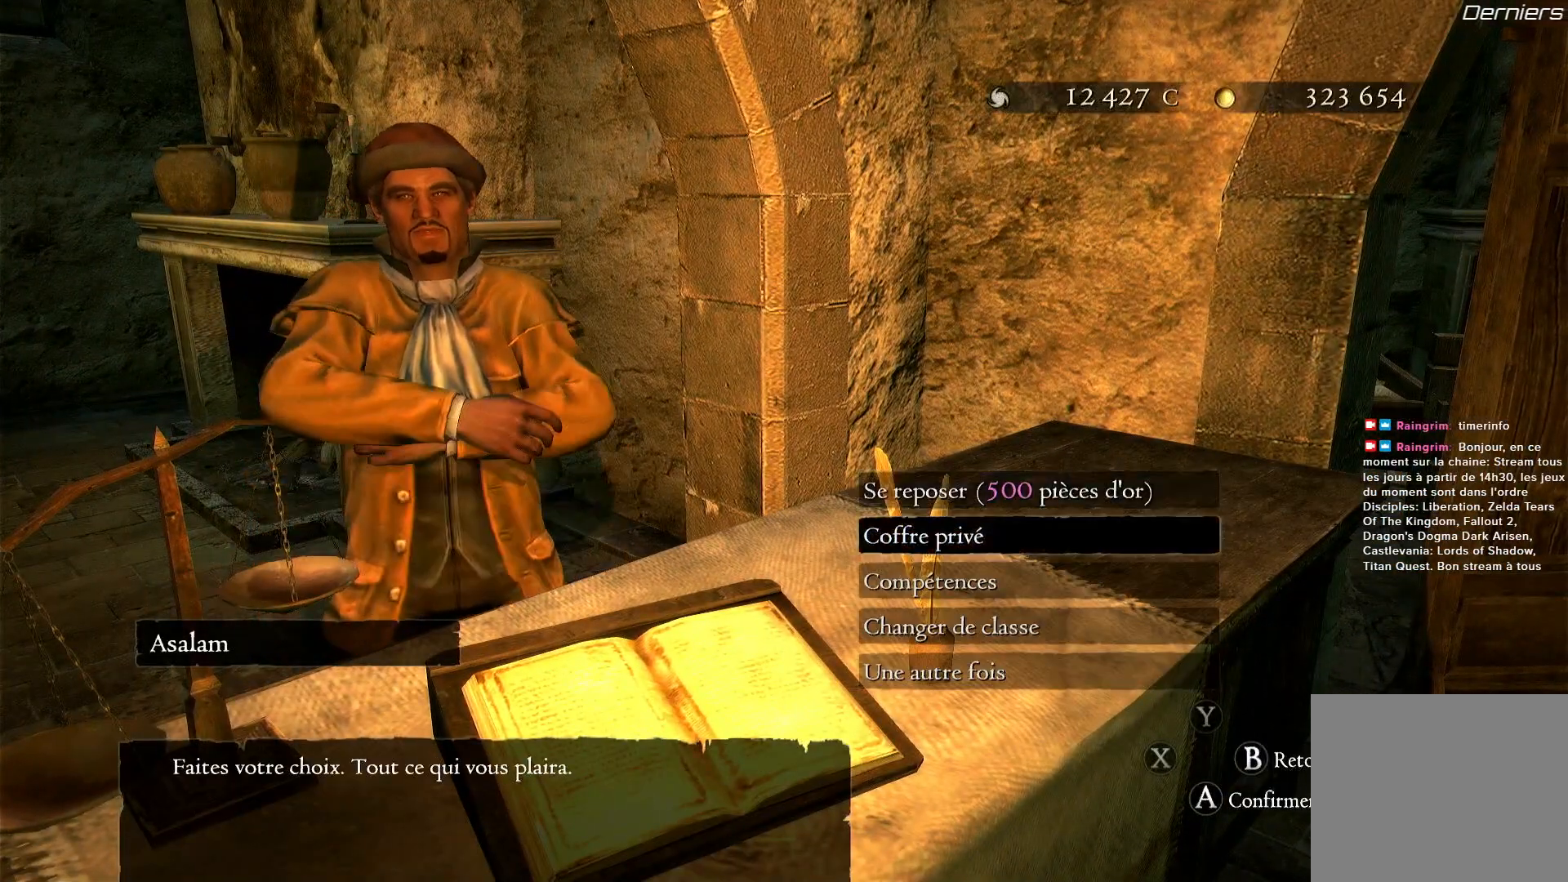
{"buttons": [], "left_stick": "center", "right_stick": "center", "events": [[467, "left_stick", "center"]]}
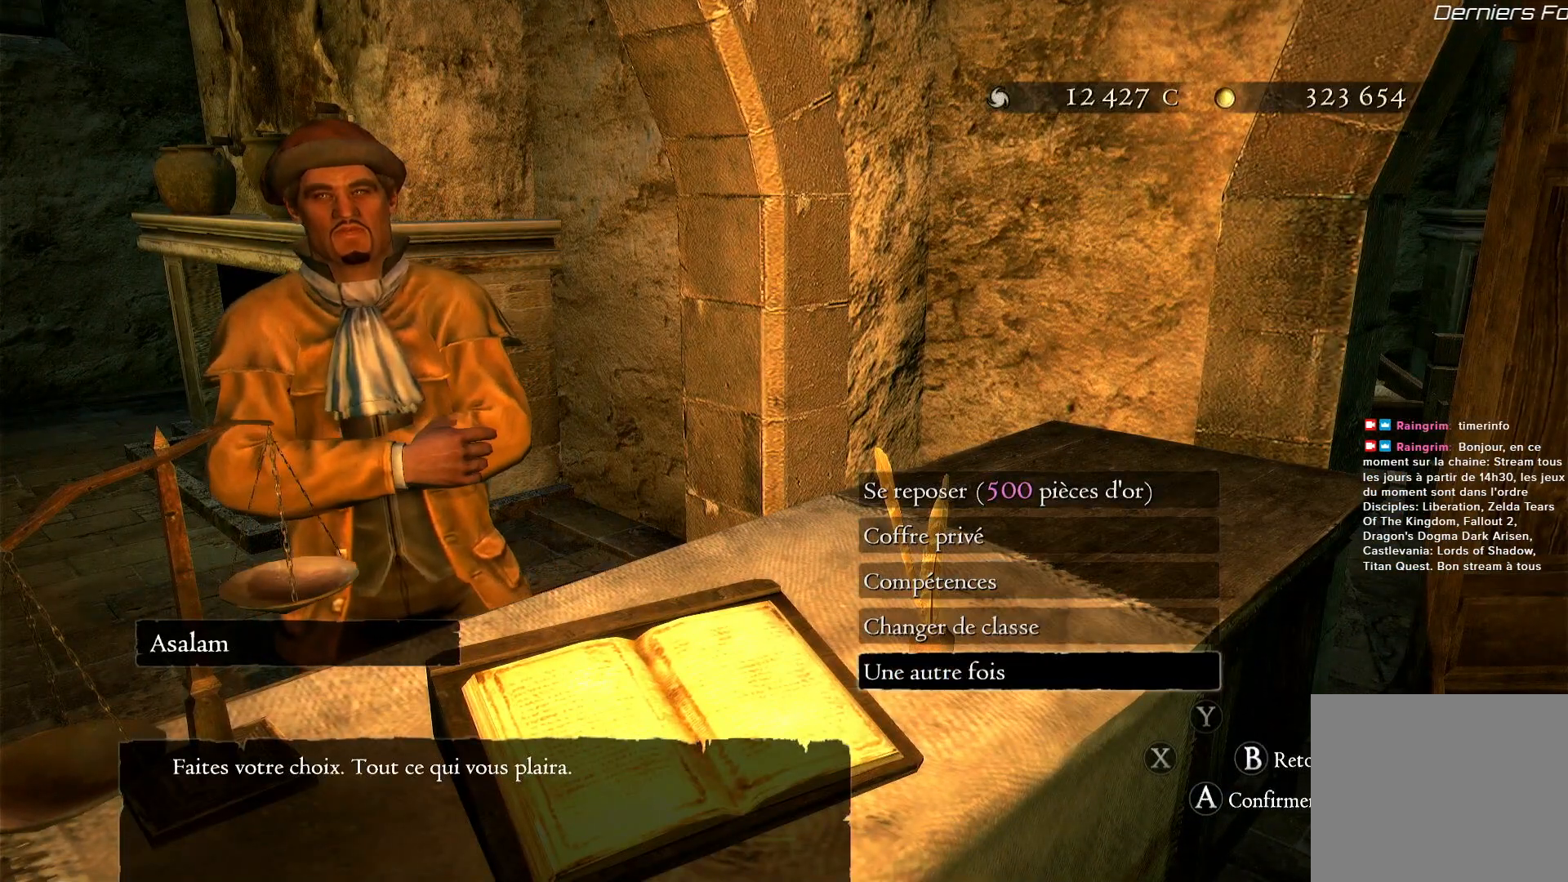
{"buttons": [], "left_stick": "center", "right_stick": "center", "events": [[217, "left_stick", "up-left"], [283, "left_stick", "up"], [400, "left_stick", "center"]]}
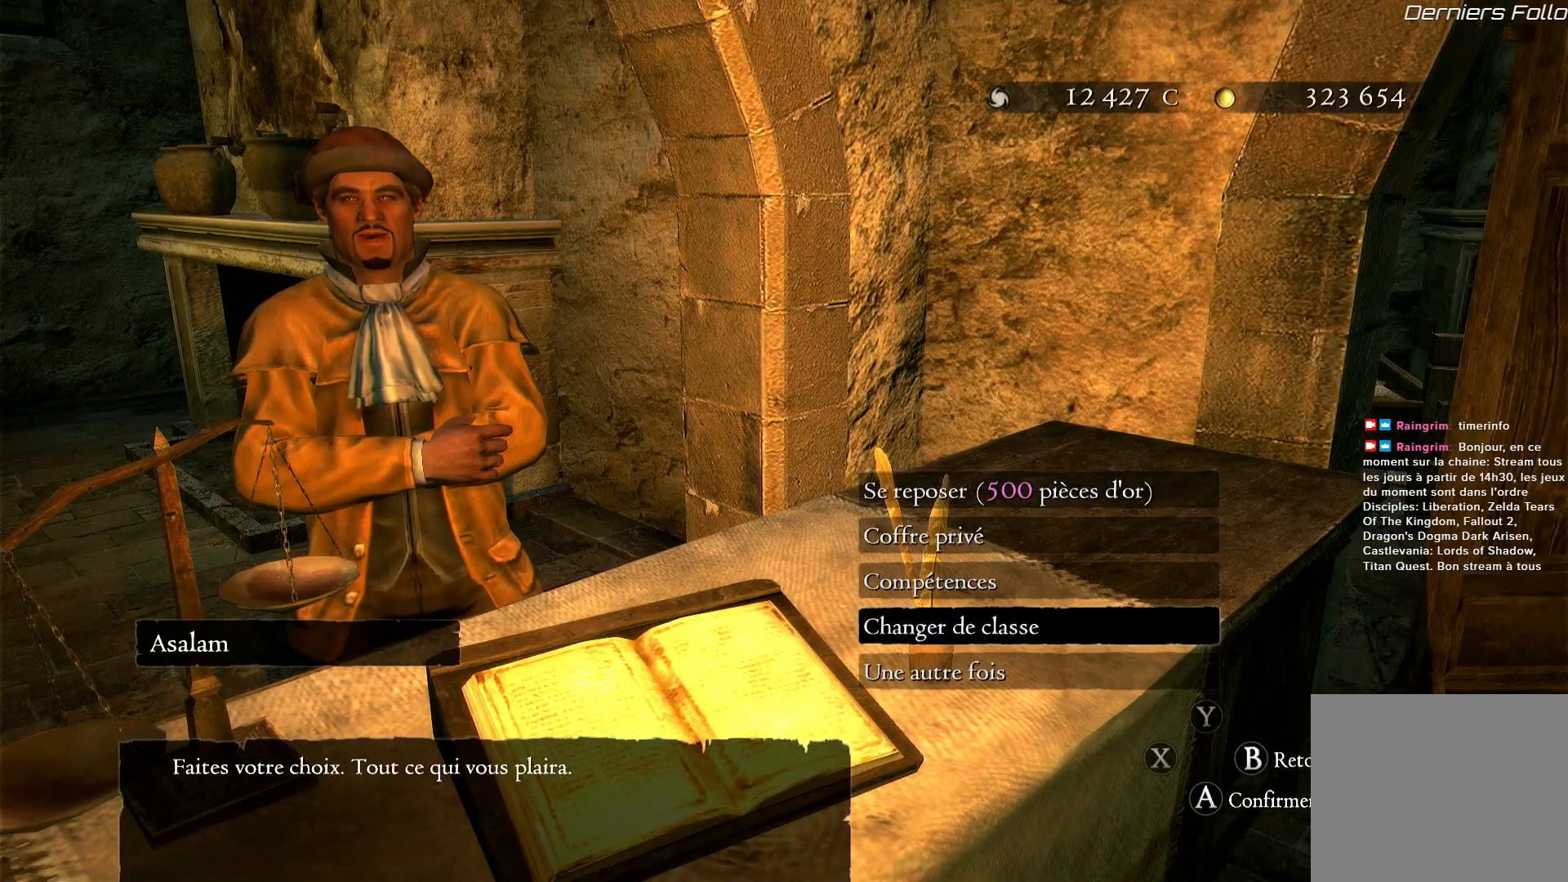
{"buttons": [], "left_stick": "center", "right_stick": "center", "events": []}
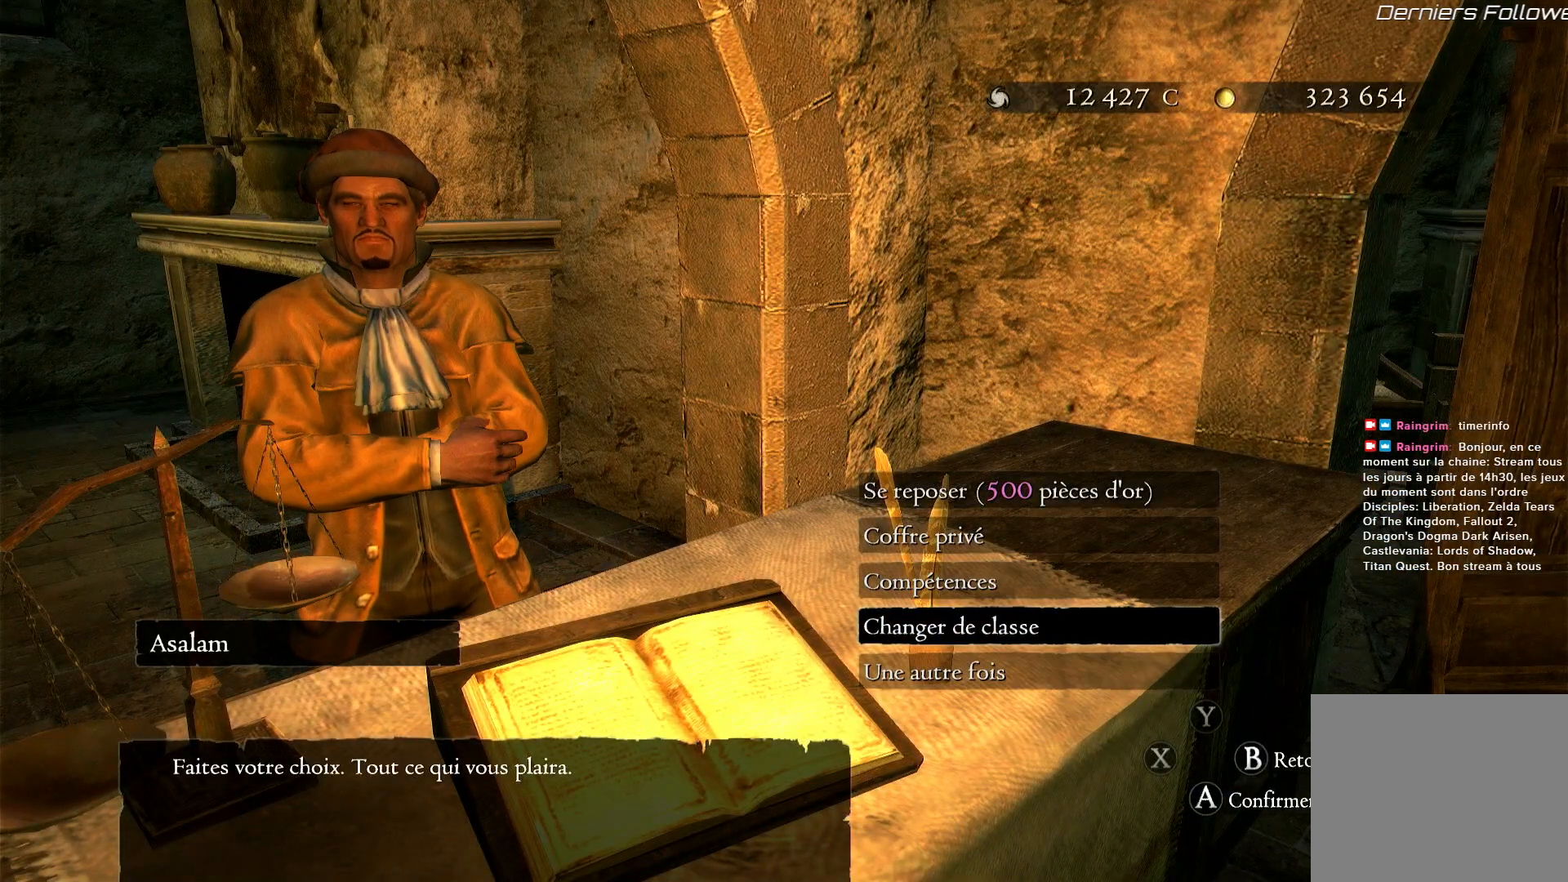
{"buttons": [], "left_stick": "up", "right_stick": "center", "events": [[200, "left_stick", "up"], [417, "left_stick", "center"], [483, "left_stick", "up"]]}
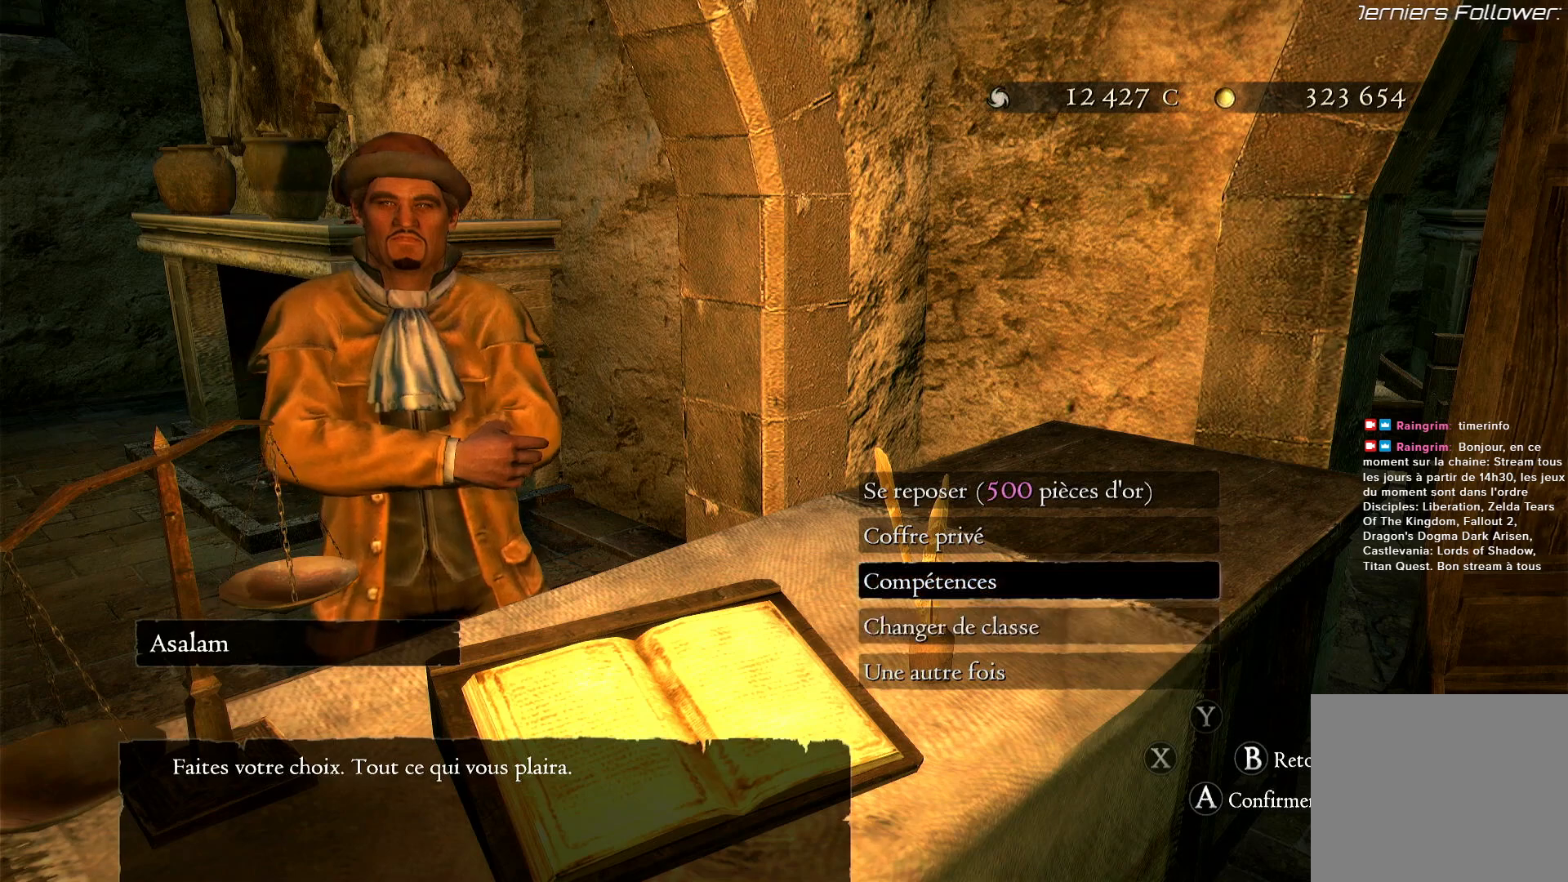
{"buttons": [], "left_stick": "center", "right_stick": "center", "events": [[50, "left_stick", "center"], [317, "left_stick", "down"], [417, "left_stick", "center"]]}
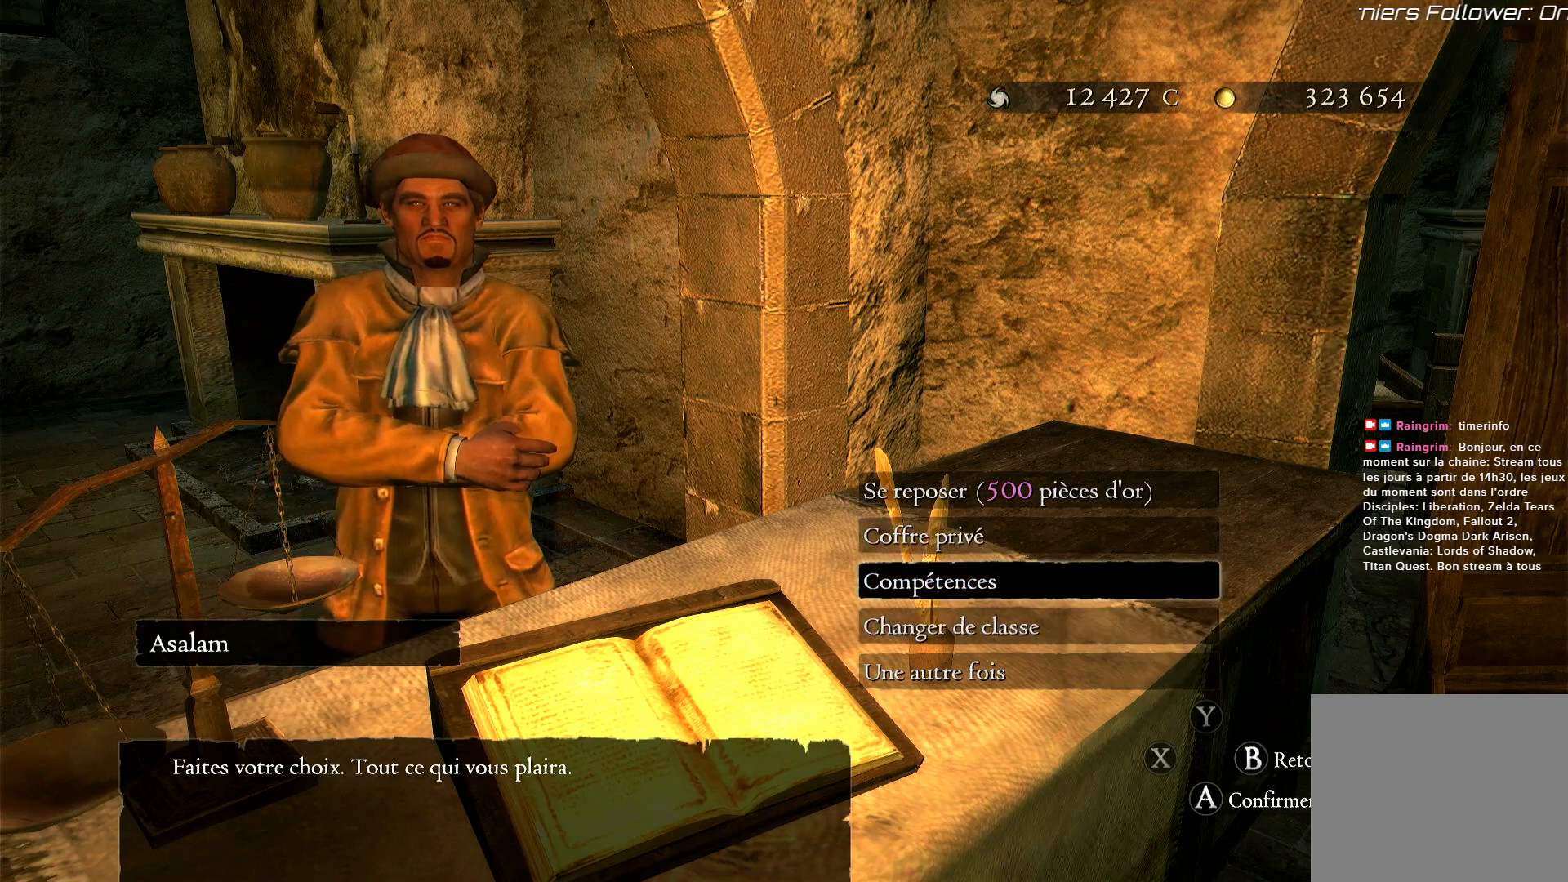
{"buttons": [], "left_stick": "center", "right_stick": "center", "events": [[67, "A", "down"], [150, "A", "up"]]}
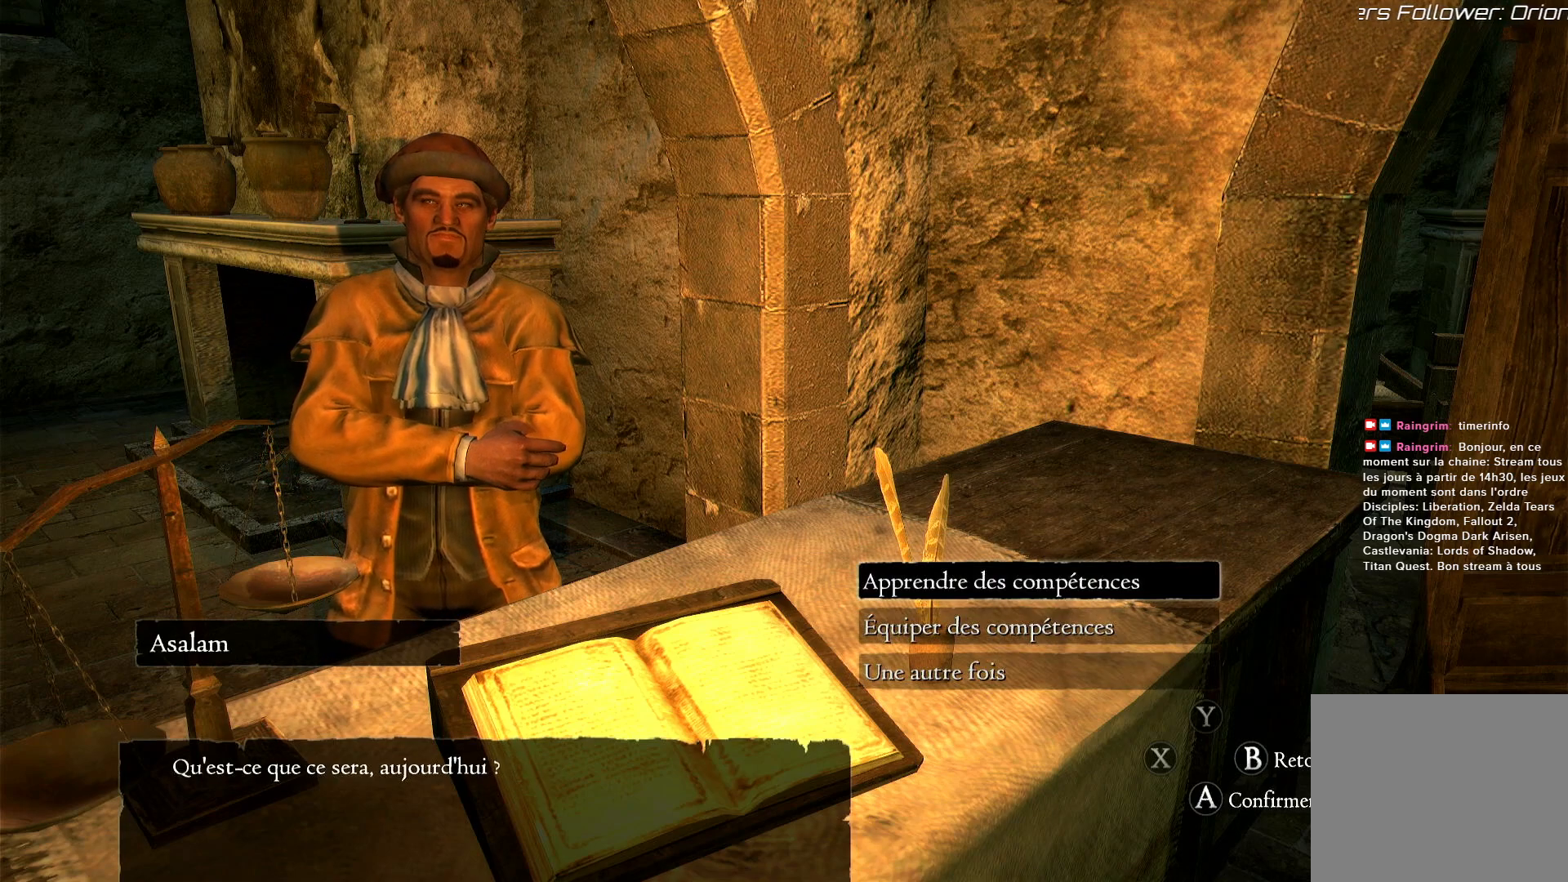
{"buttons": [], "left_stick": "center", "right_stick": "center", "events": [[333, "A", "down"], [450, "A", "up"]]}
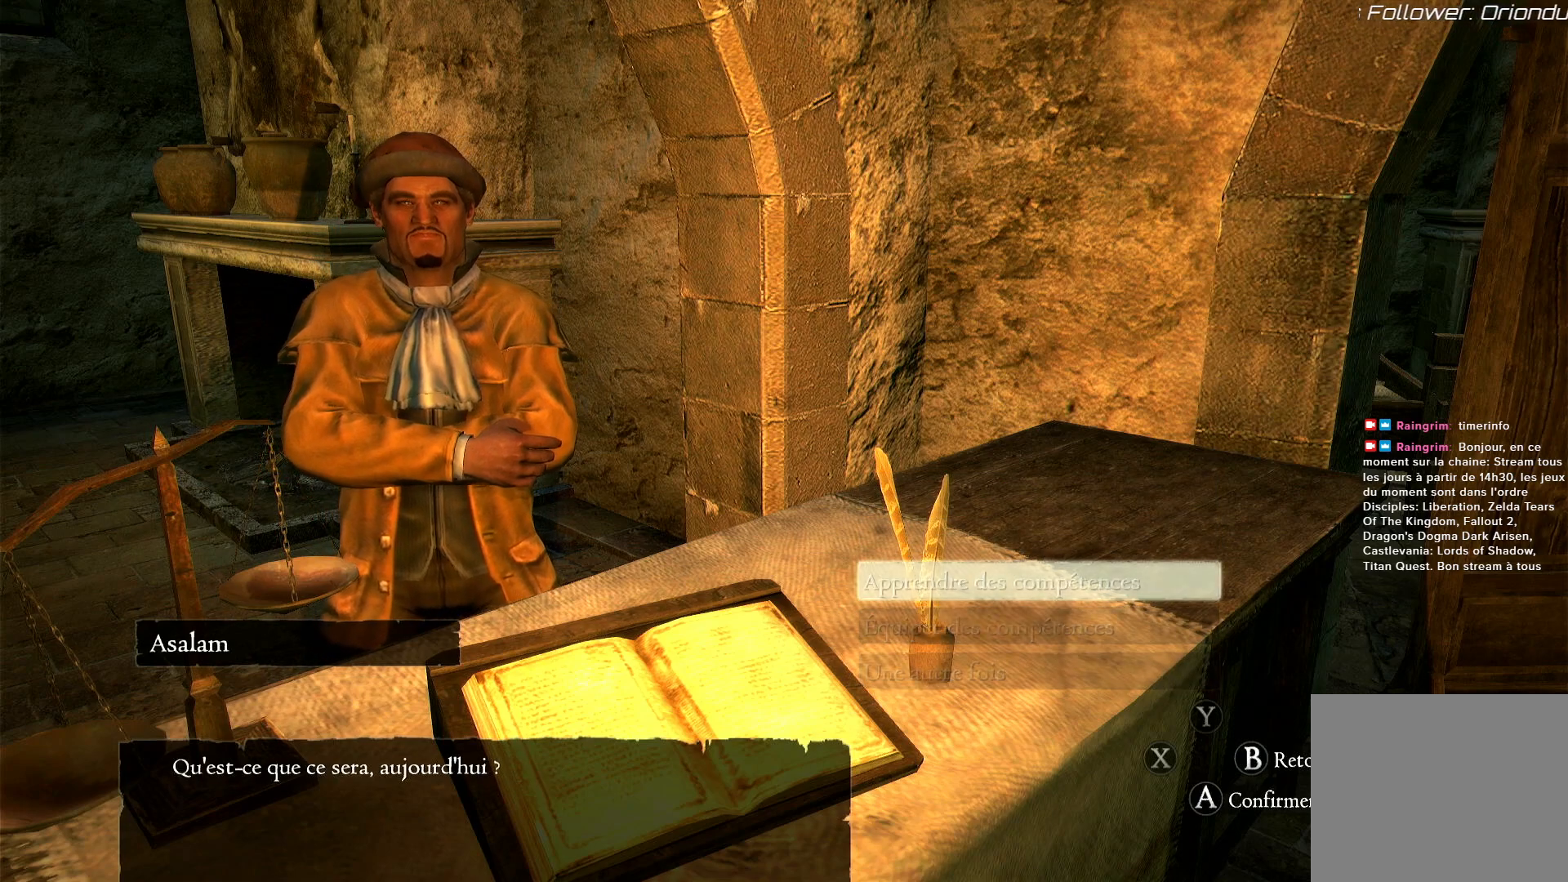
{"buttons": [], "left_stick": "center", "right_stick": "center", "events": []}